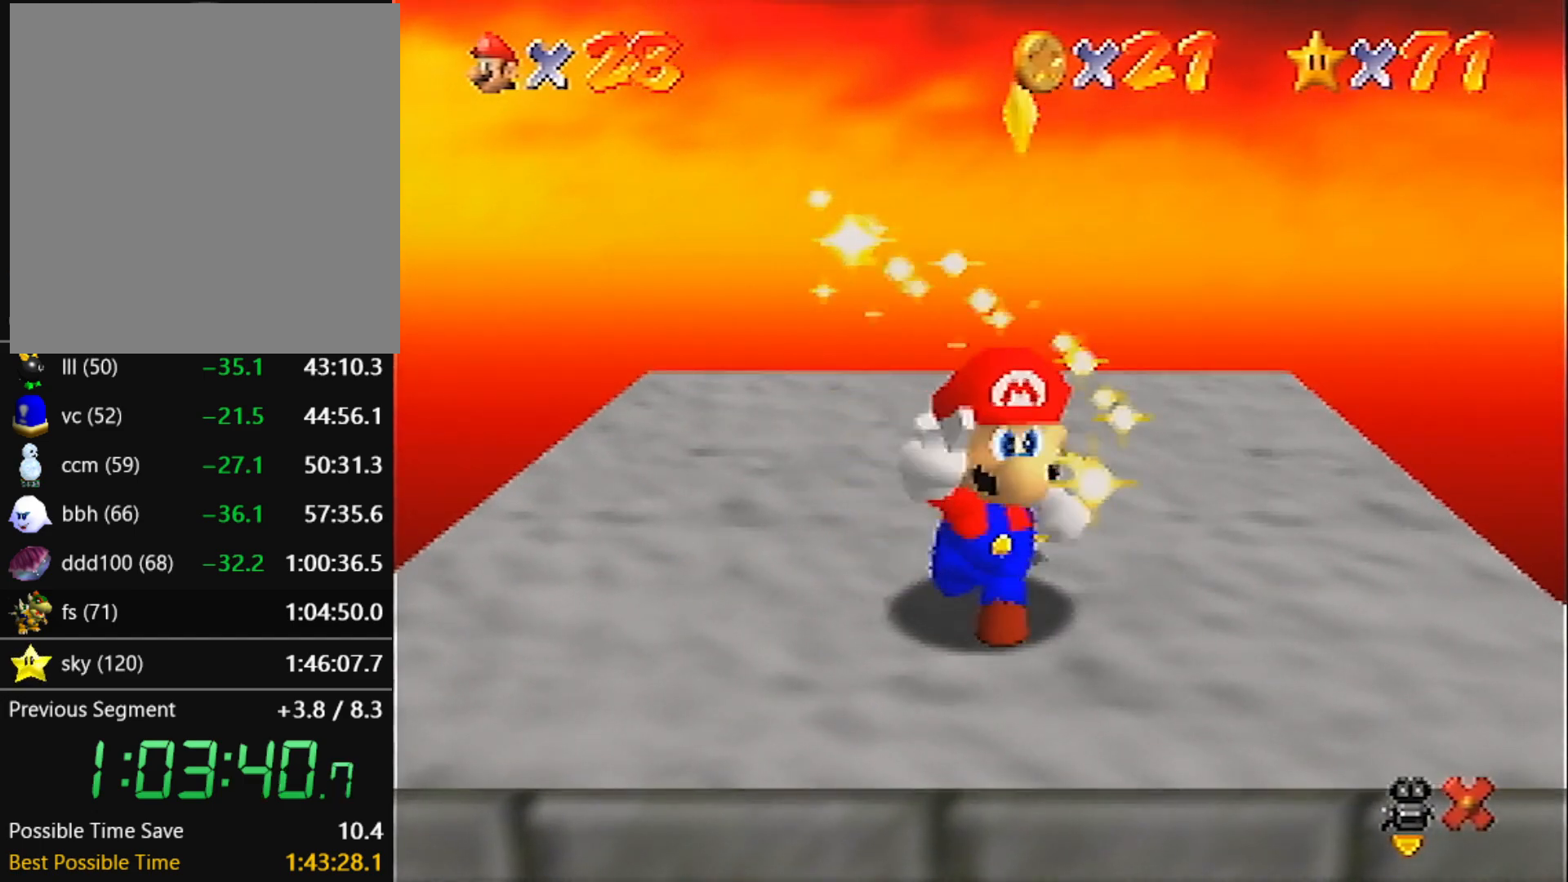
Gameplay with a controller (Nintendo layout); each line is a JSON object with the inputs held at the frame after it. "events" lists button and stick changes between this image and that frame as [ms after this image, input, new state], when the widget could be followed in between. Not read: L3 R3.
{"buttons": [], "left_stick": "center", "events": []}
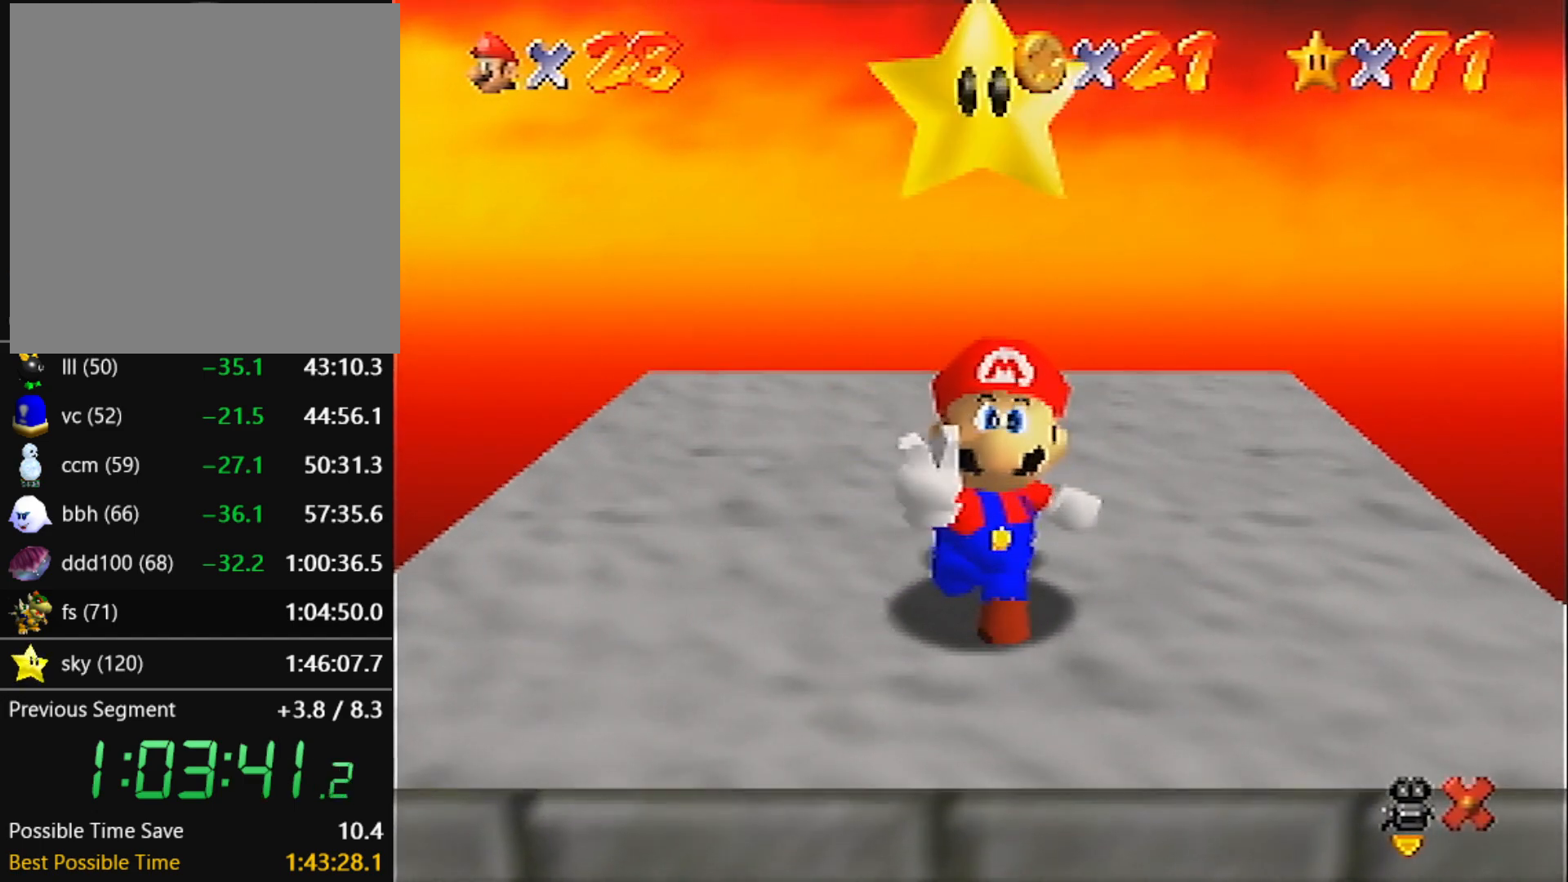
{"buttons": [], "left_stick": "center", "events": []}
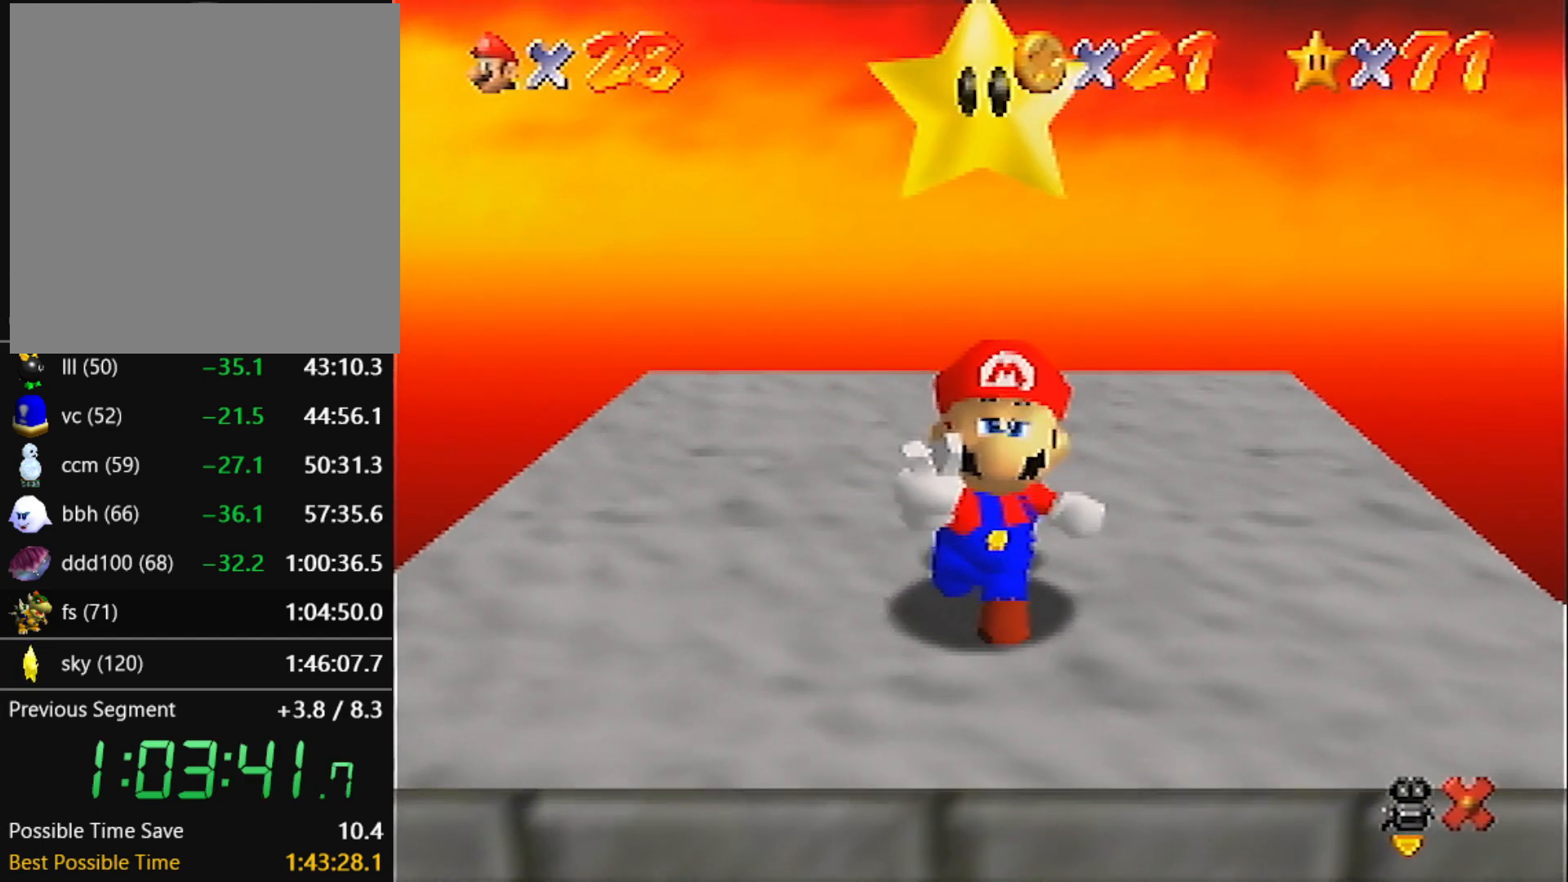
{"buttons": [], "left_stick": "center", "events": []}
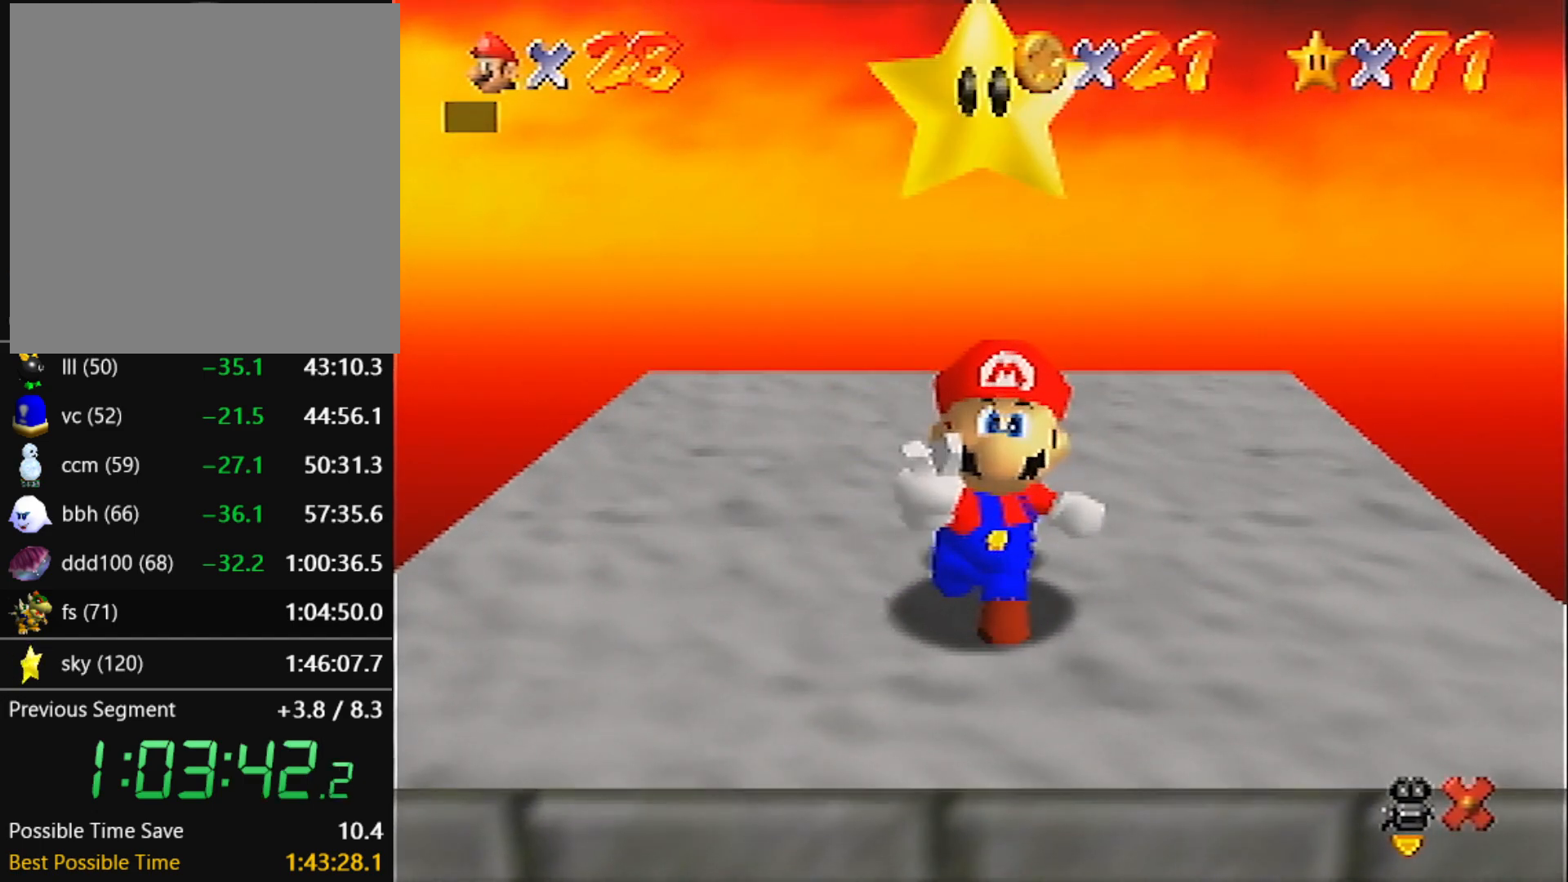
{"buttons": [], "left_stick": "right", "events": [[167, "A", "down"], [200, "B", "down"], [300, "A", "up"], [300, "B", "up"], [500, "left_stick", "right"]]}
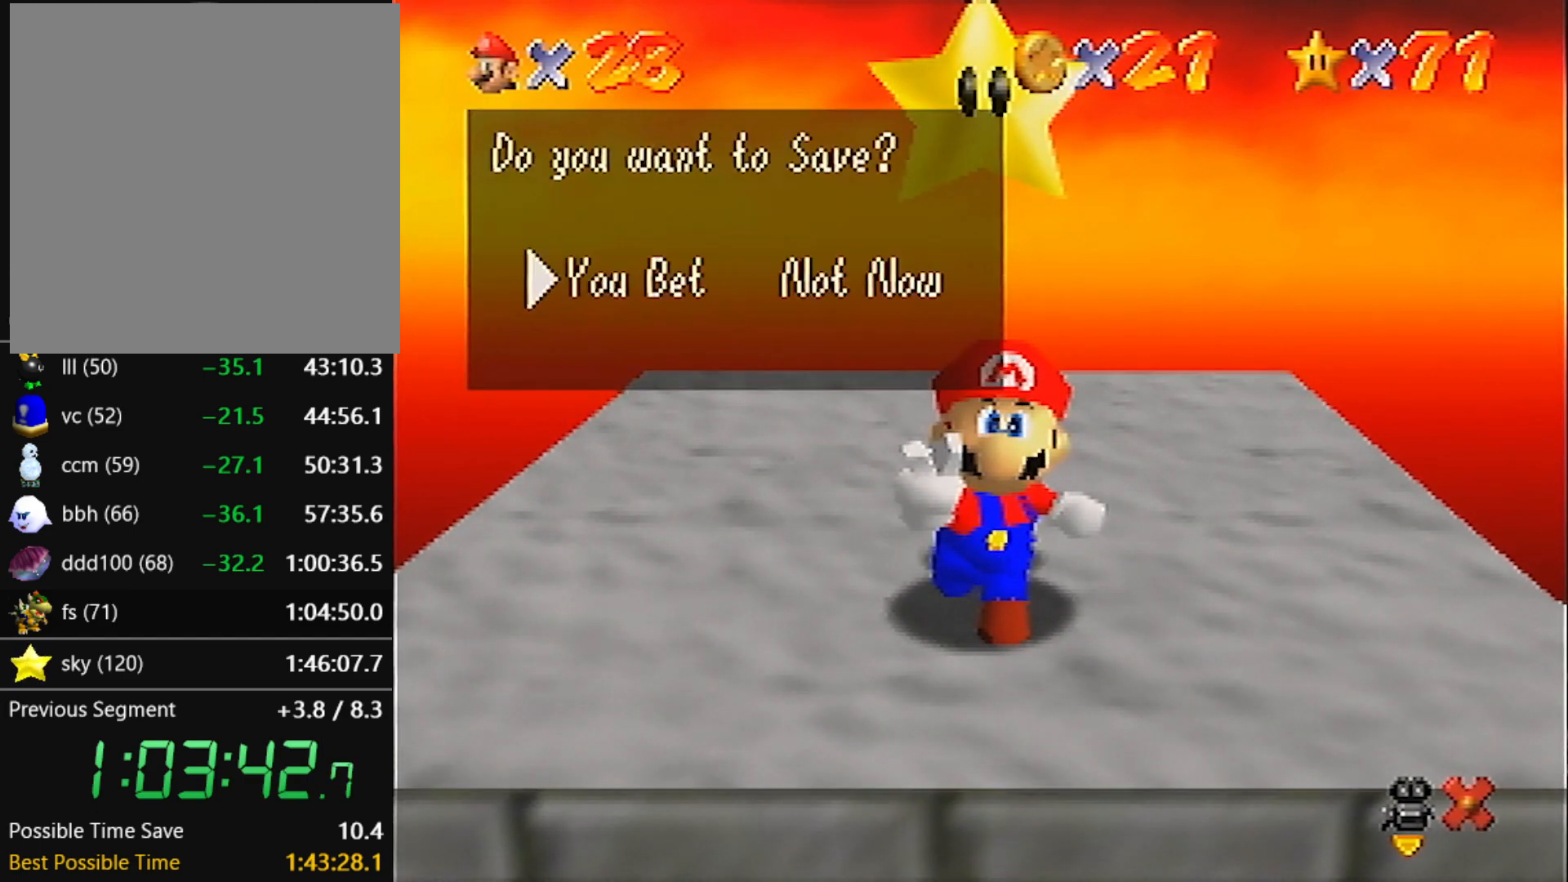
{"buttons": ["A"], "left_stick": "right", "events": [[67, "A", "down"]]}
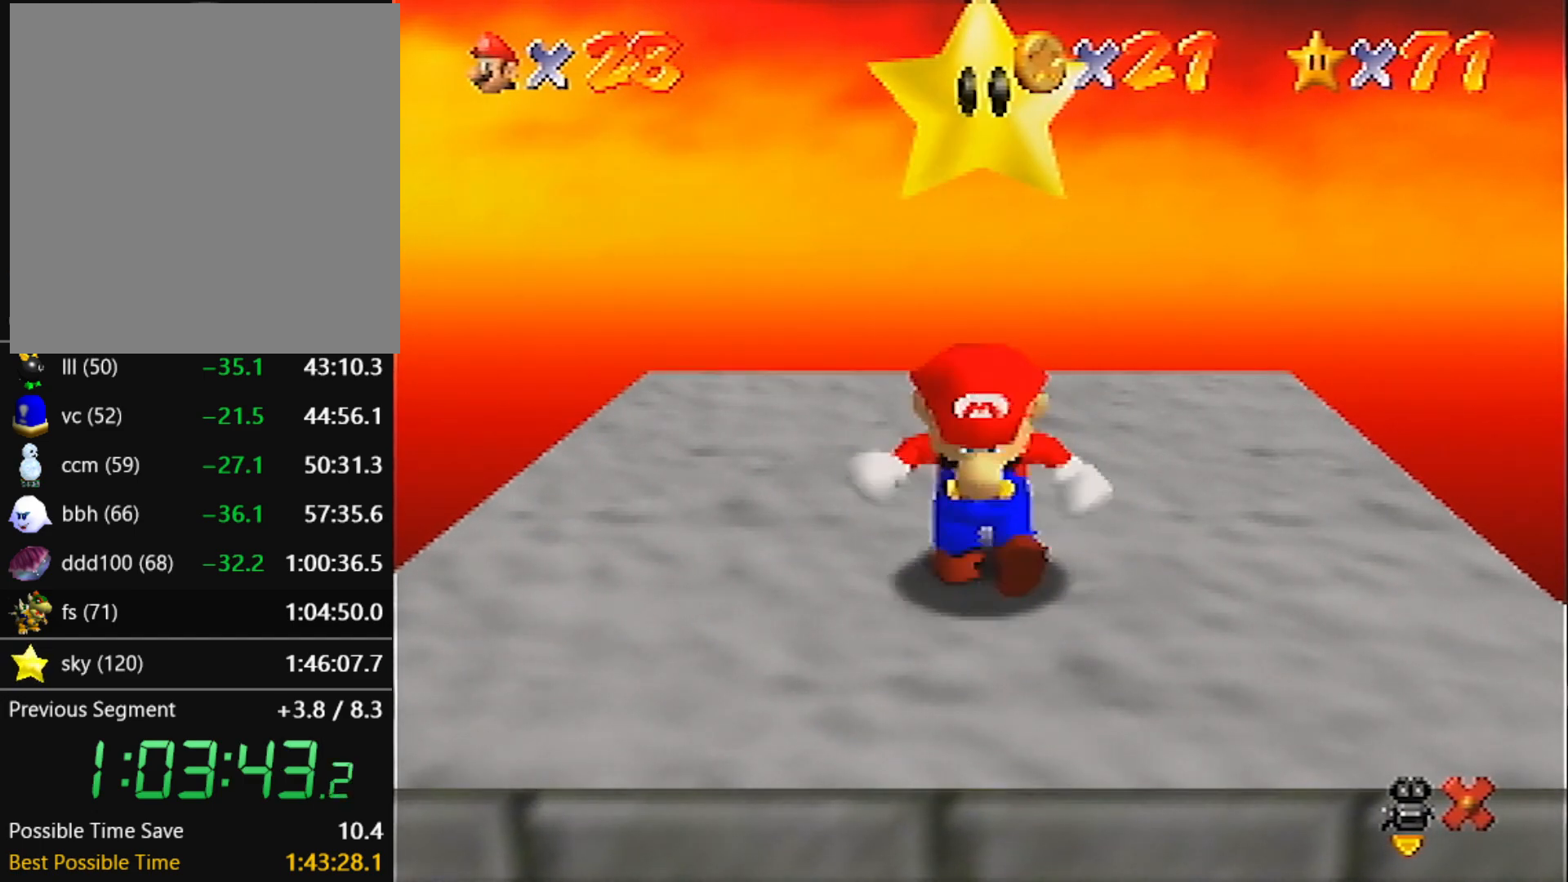
{"buttons": [], "left_stick": "right", "events": [[467, "B", "down"], [500, "A", "up"], [500, "B", "up"]]}
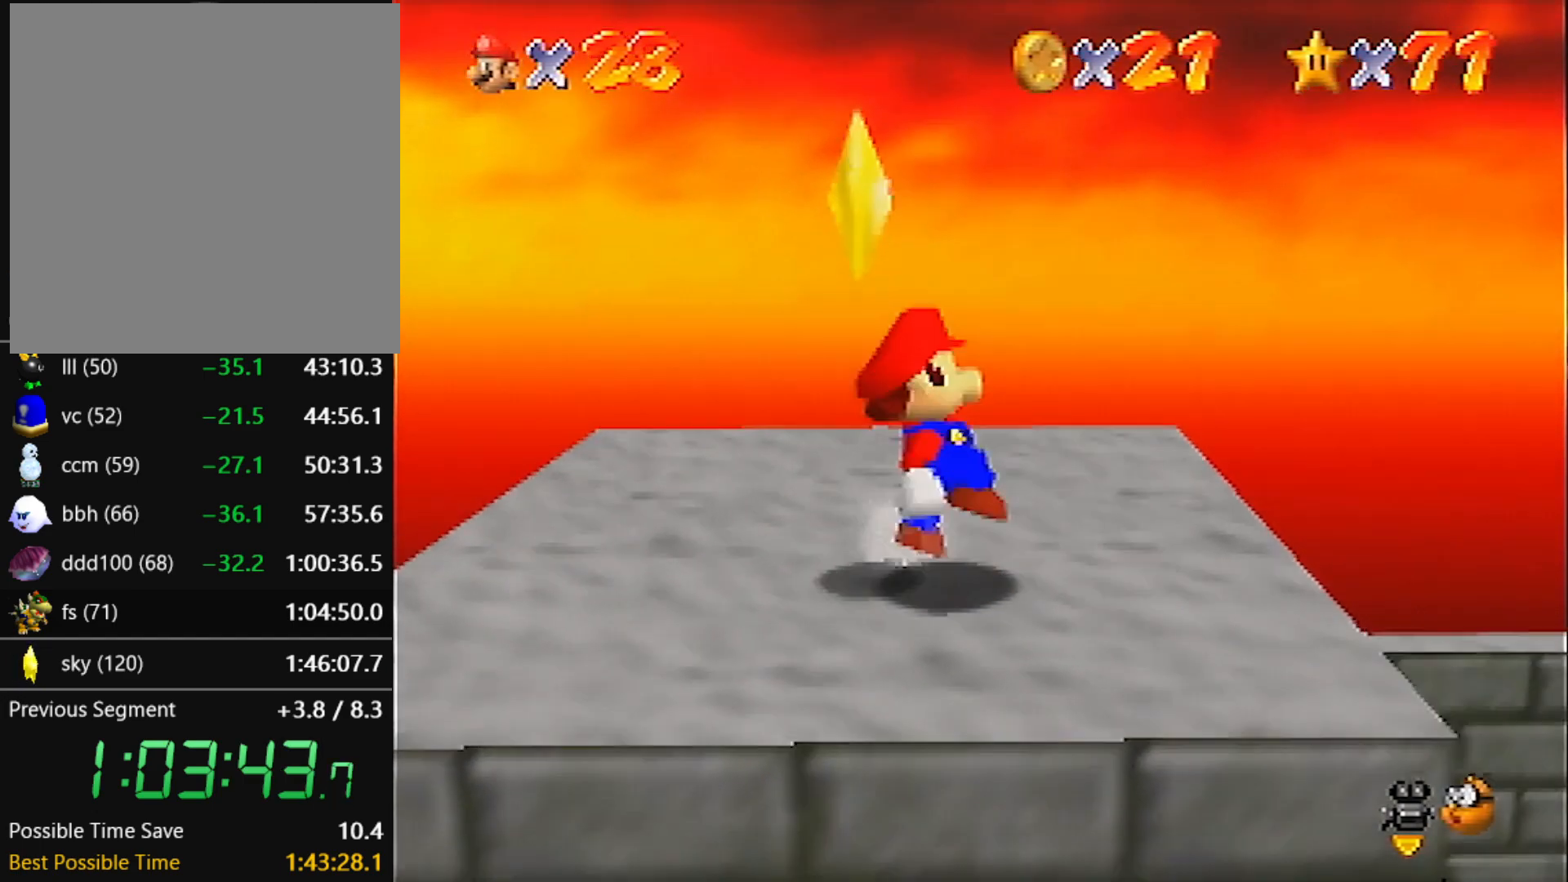
{"buttons": ["A"], "left_stick": "right", "events": [[367, "A", "down"]]}
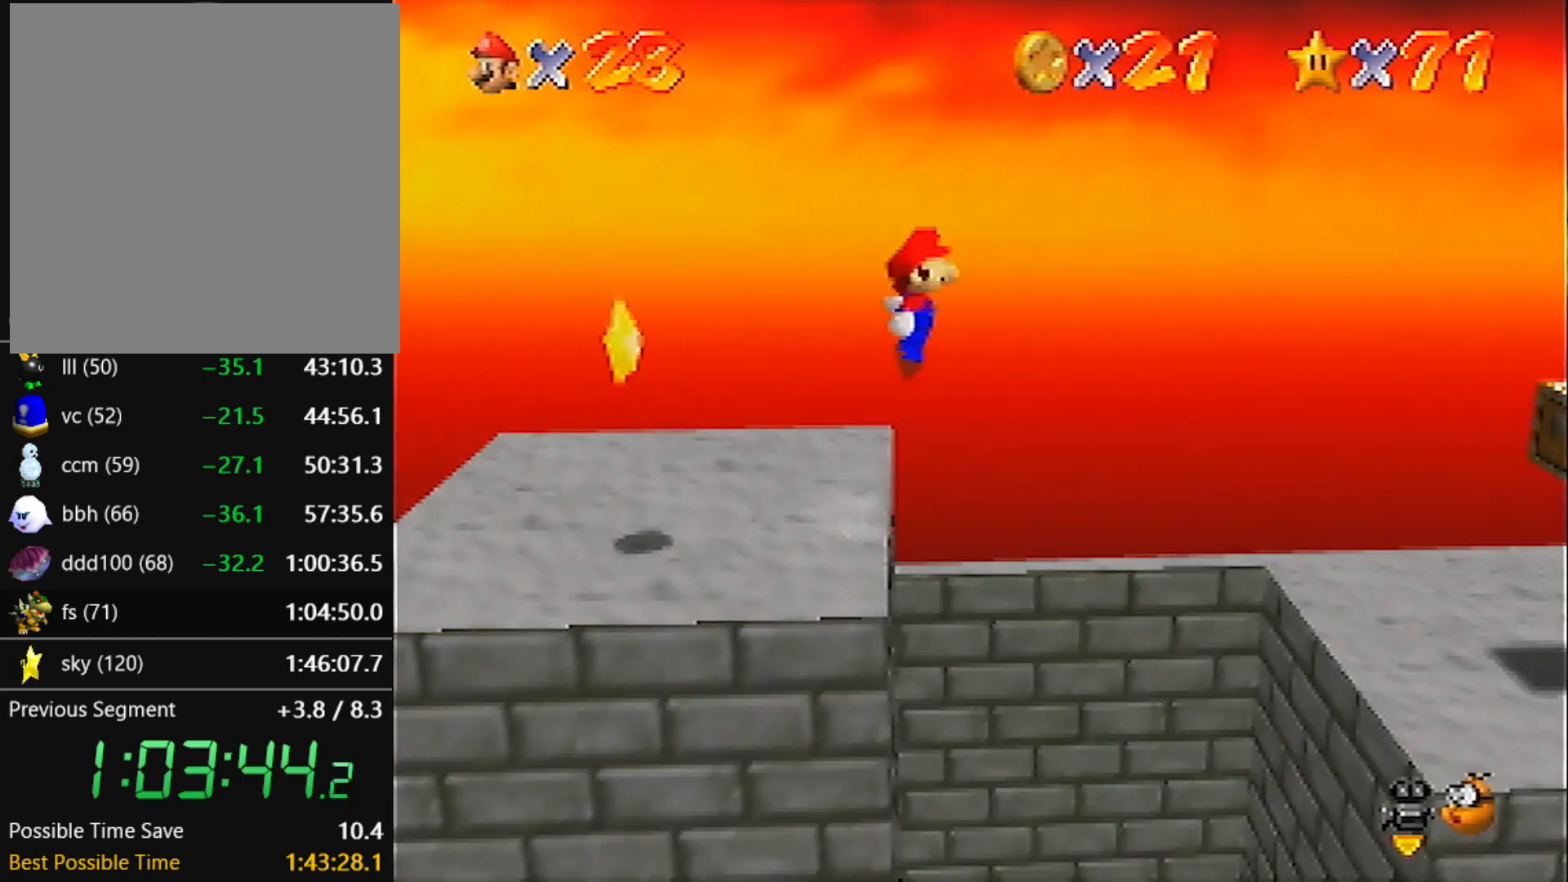
{"buttons": ["B"], "left_stick": "right", "events": [[33, "A", "up"], [500, "B", "down"]]}
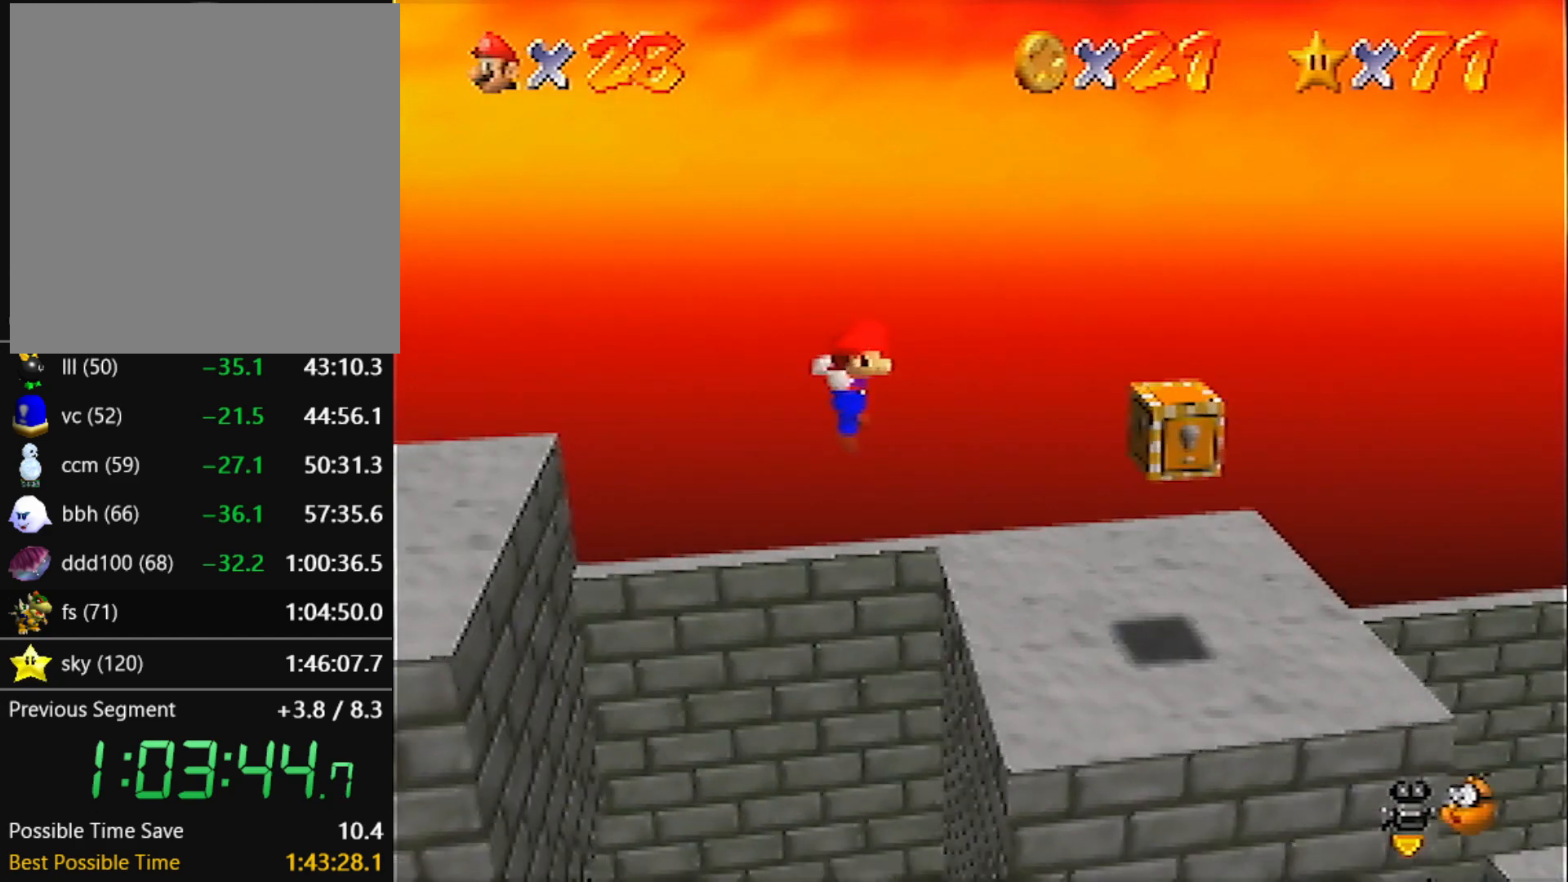
{"buttons": [], "left_stick": "right", "events": [[67, "B", "up"], [267, "A", "down"], [267, "B", "down"], [367, "A", "up"], [367, "B", "up"]]}
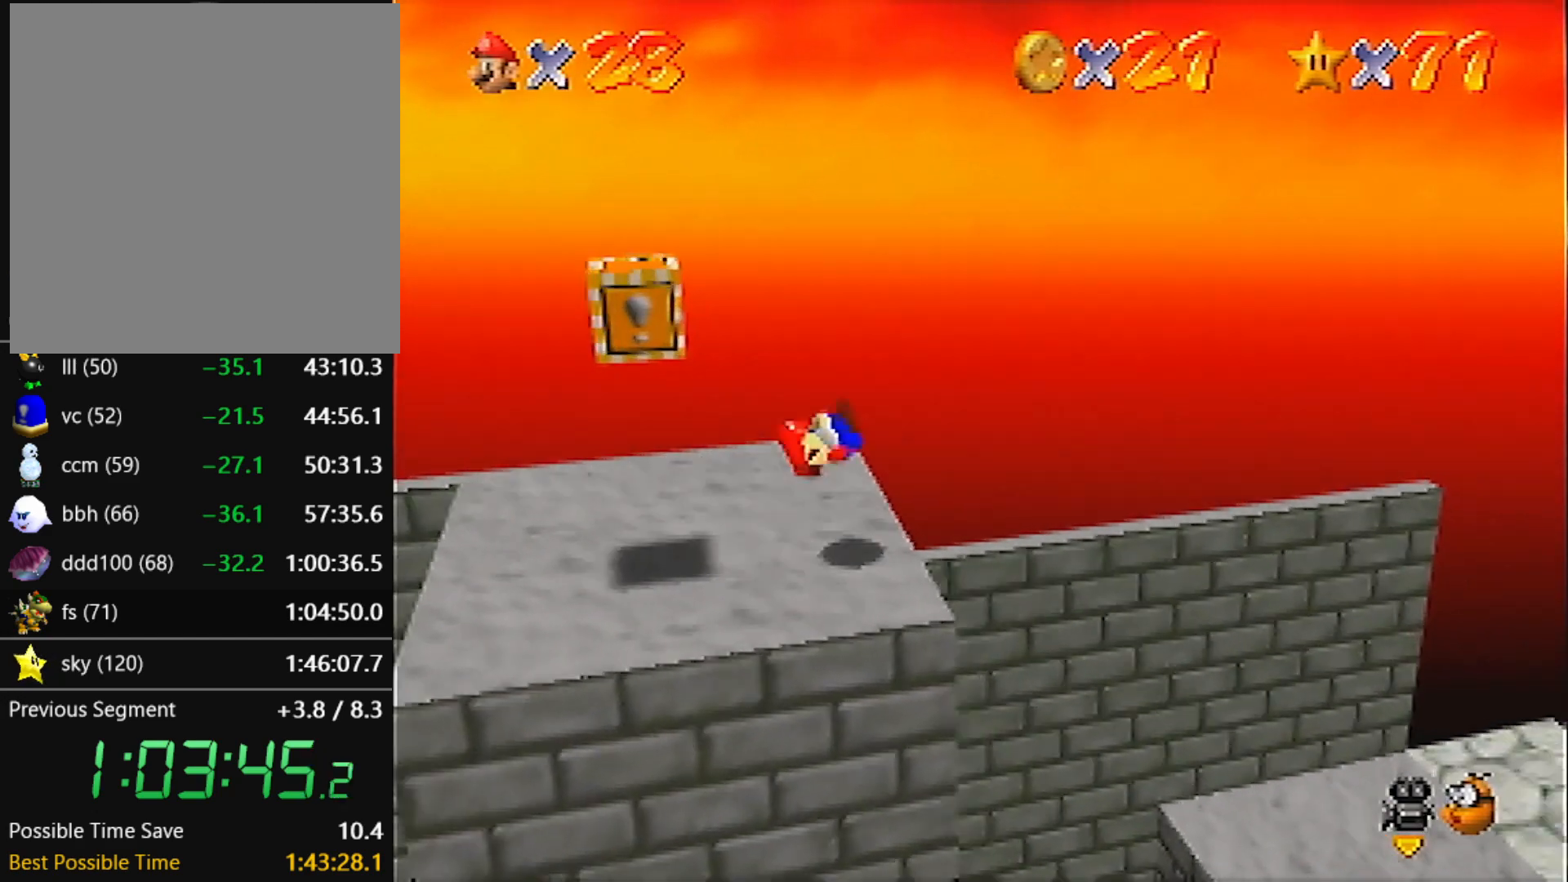
{"buttons": [], "left_stick": "right", "events": []}
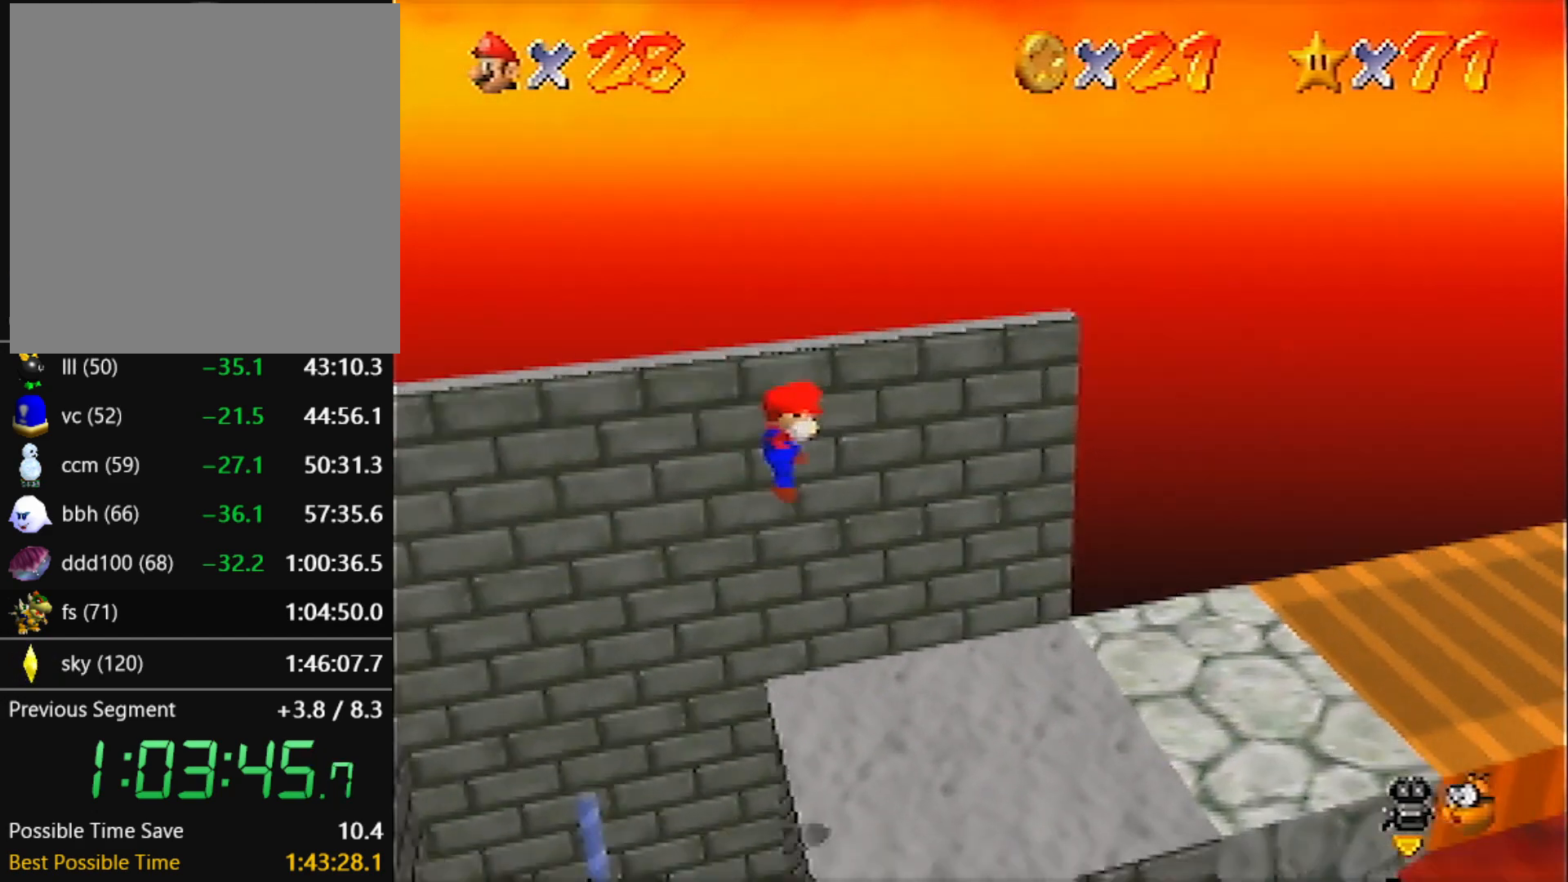
{"buttons": [], "left_stick": "right", "events": [[301, "B", "down"], [401, "B", "up"]]}
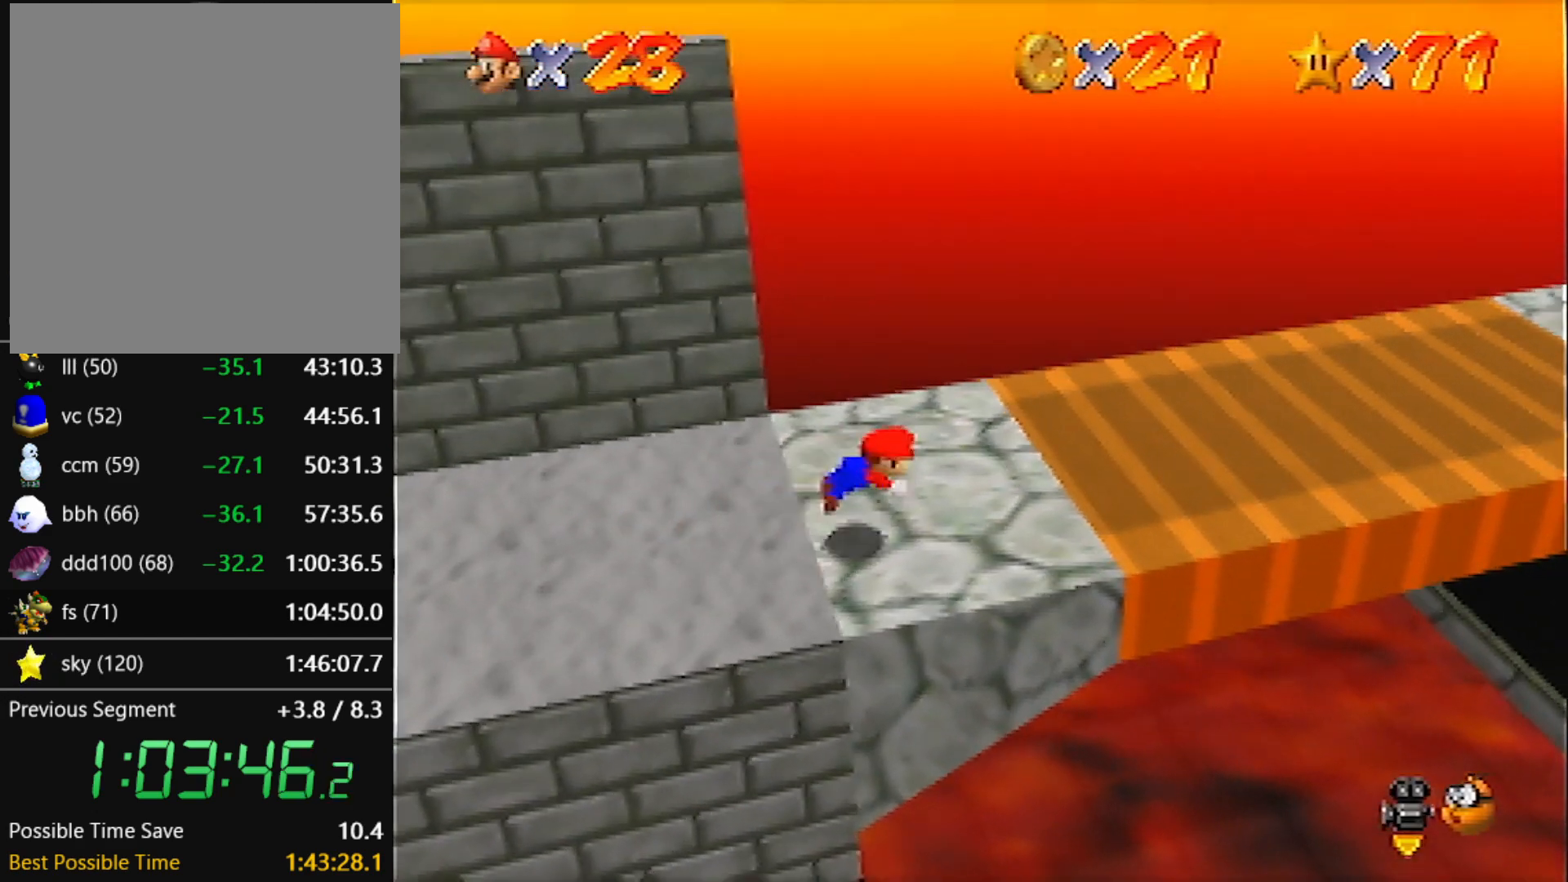
{"buttons": [], "left_stick": "right", "events": [[133, "A", "down"], [167, "B", "down"], [300, "A", "up"], [300, "B", "up"]]}
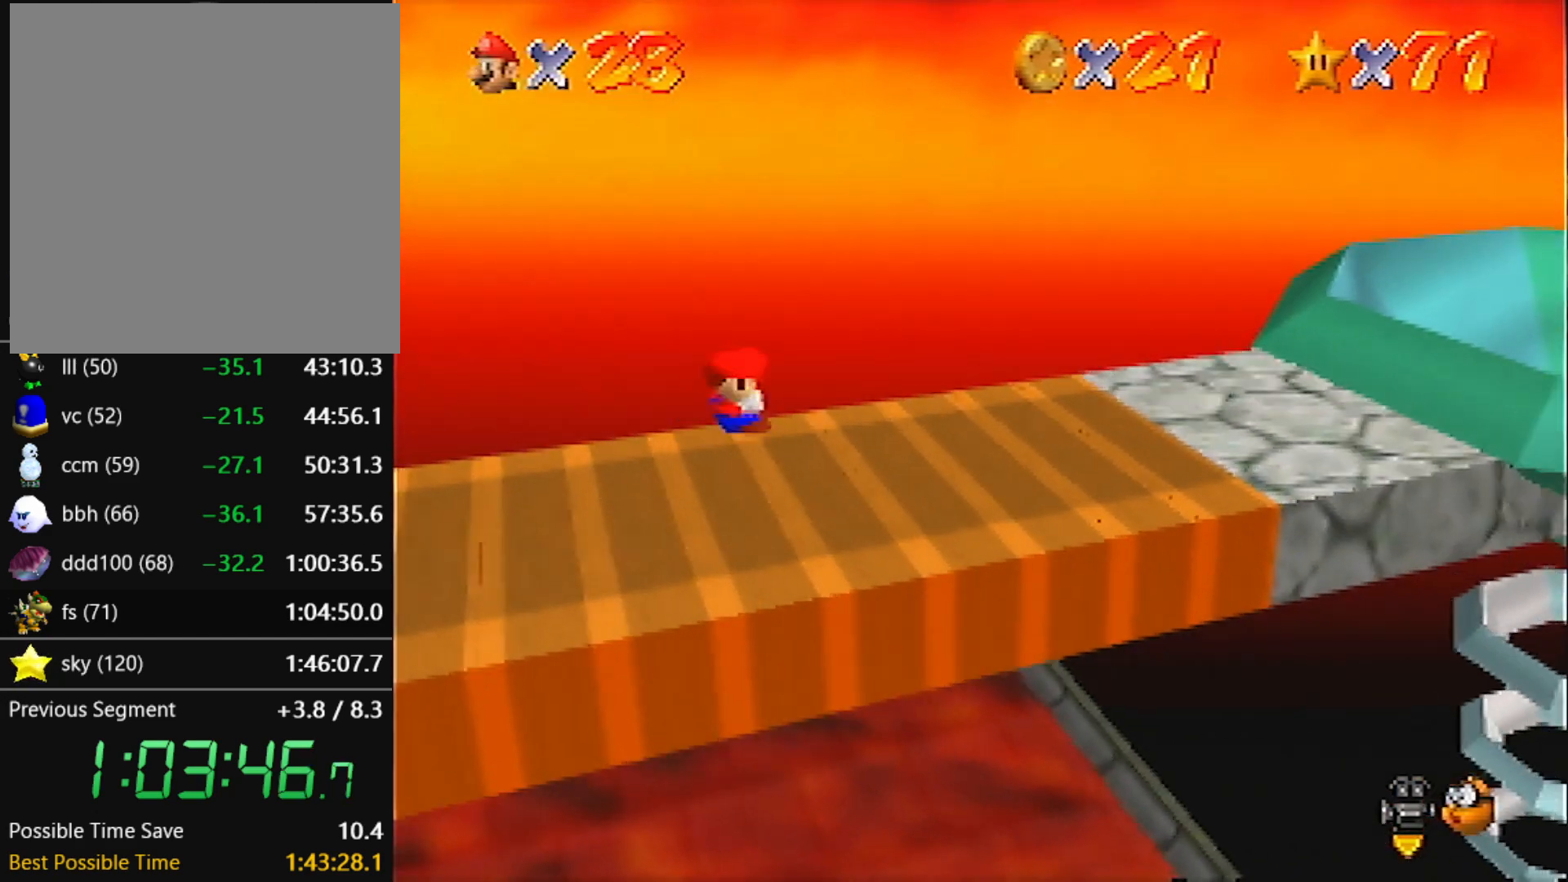
{"buttons": [], "left_stick": "right", "events": [[267, "A", "down"], [501, "A", "up"]]}
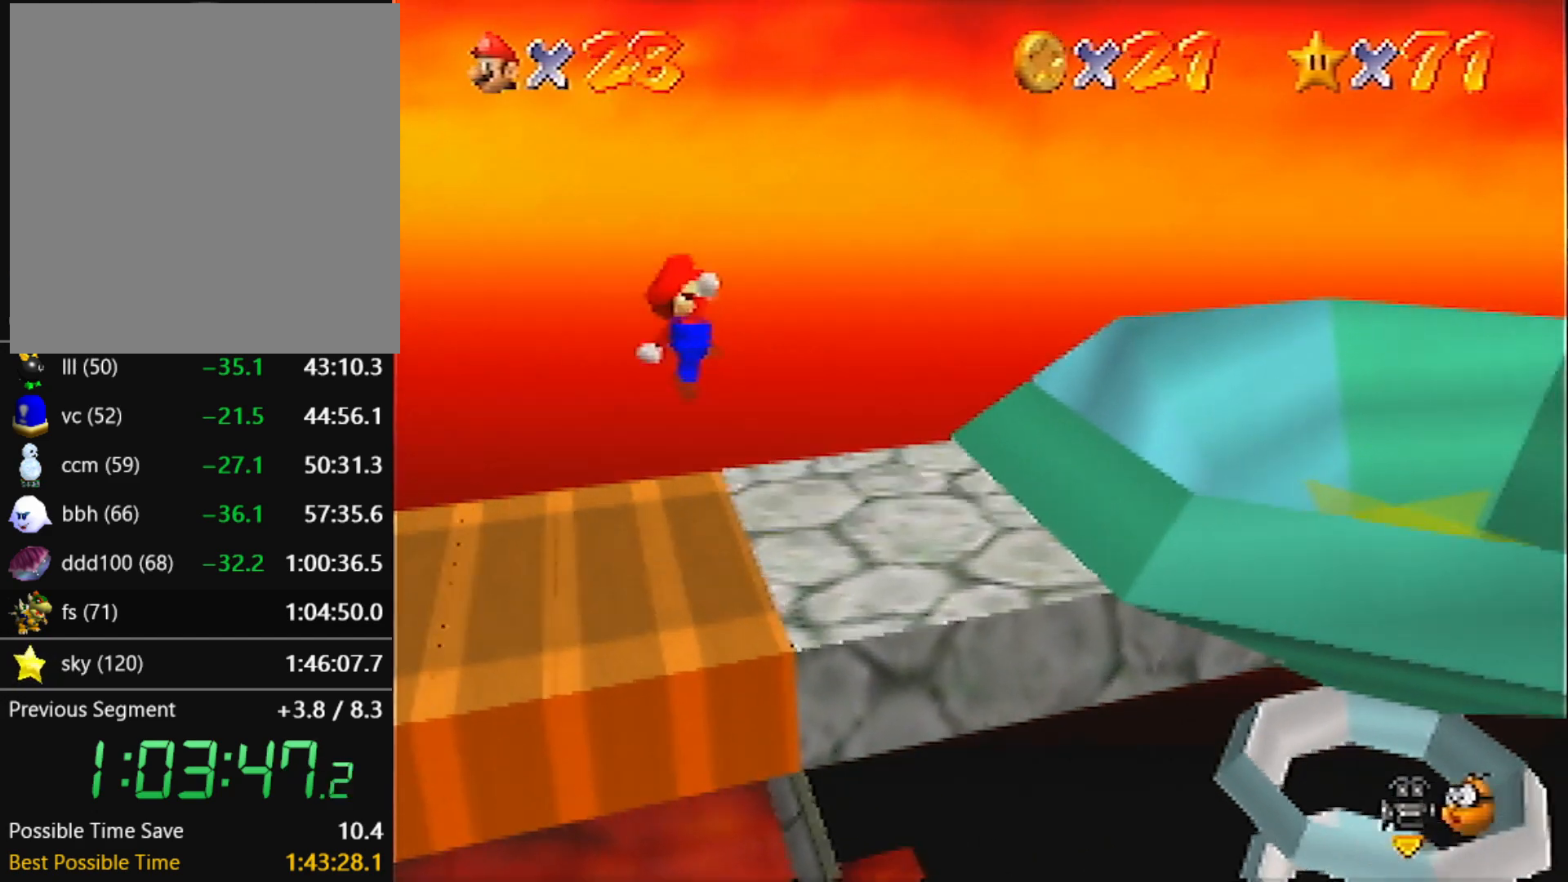
{"buttons": [], "left_stick": "right", "events": [[100, "B", "down"], [233, "B", "up"]]}
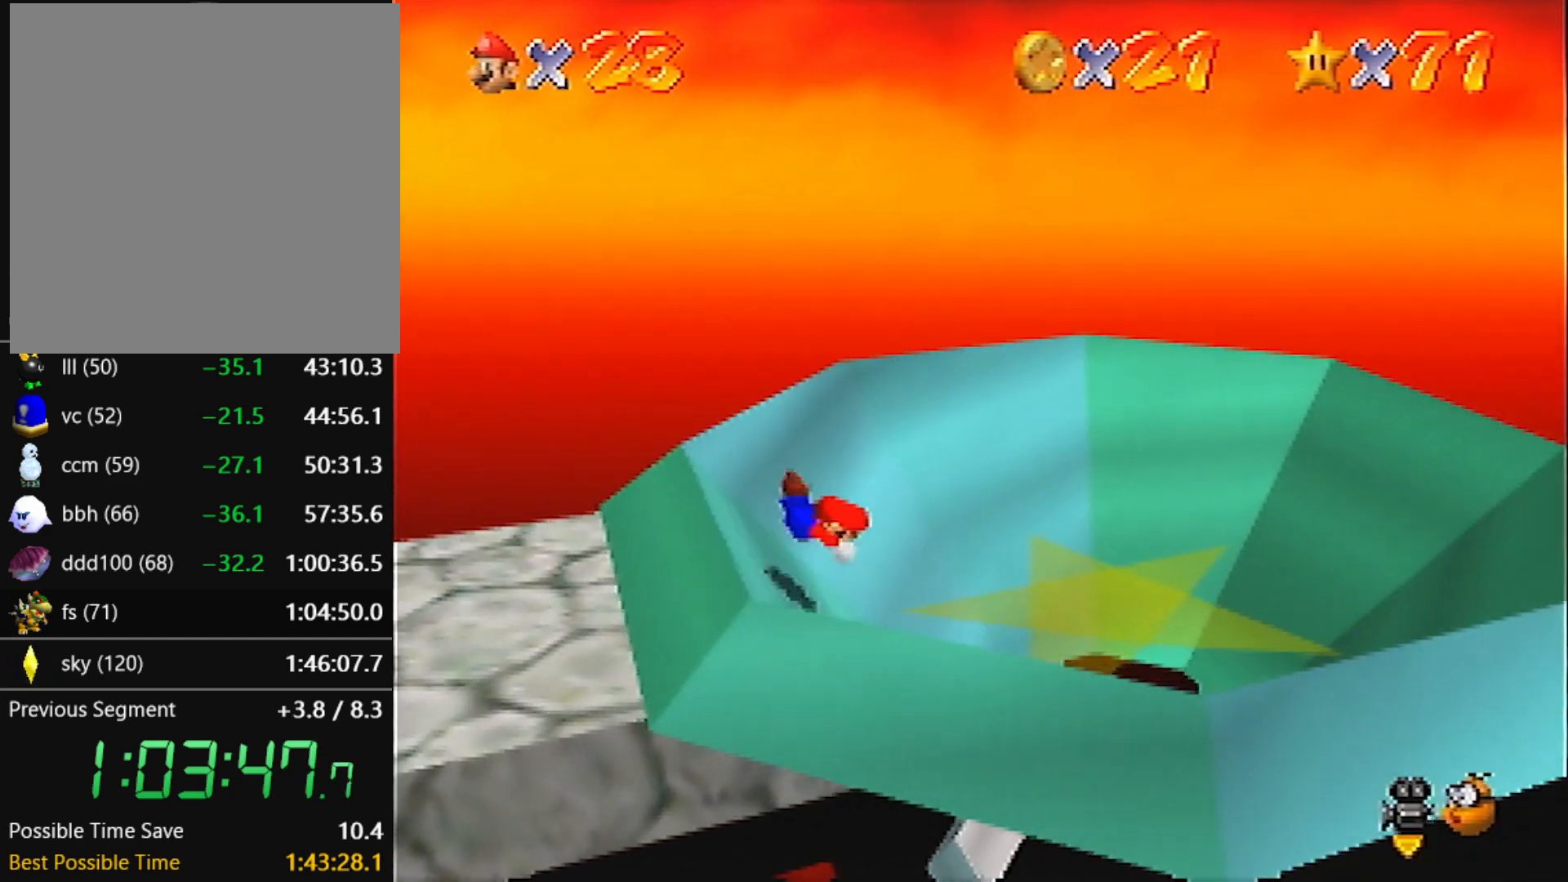
{"buttons": [], "left_stick": "center", "events": [[34, "left_stick", "up-right"], [301, "left_stick", "center"]]}
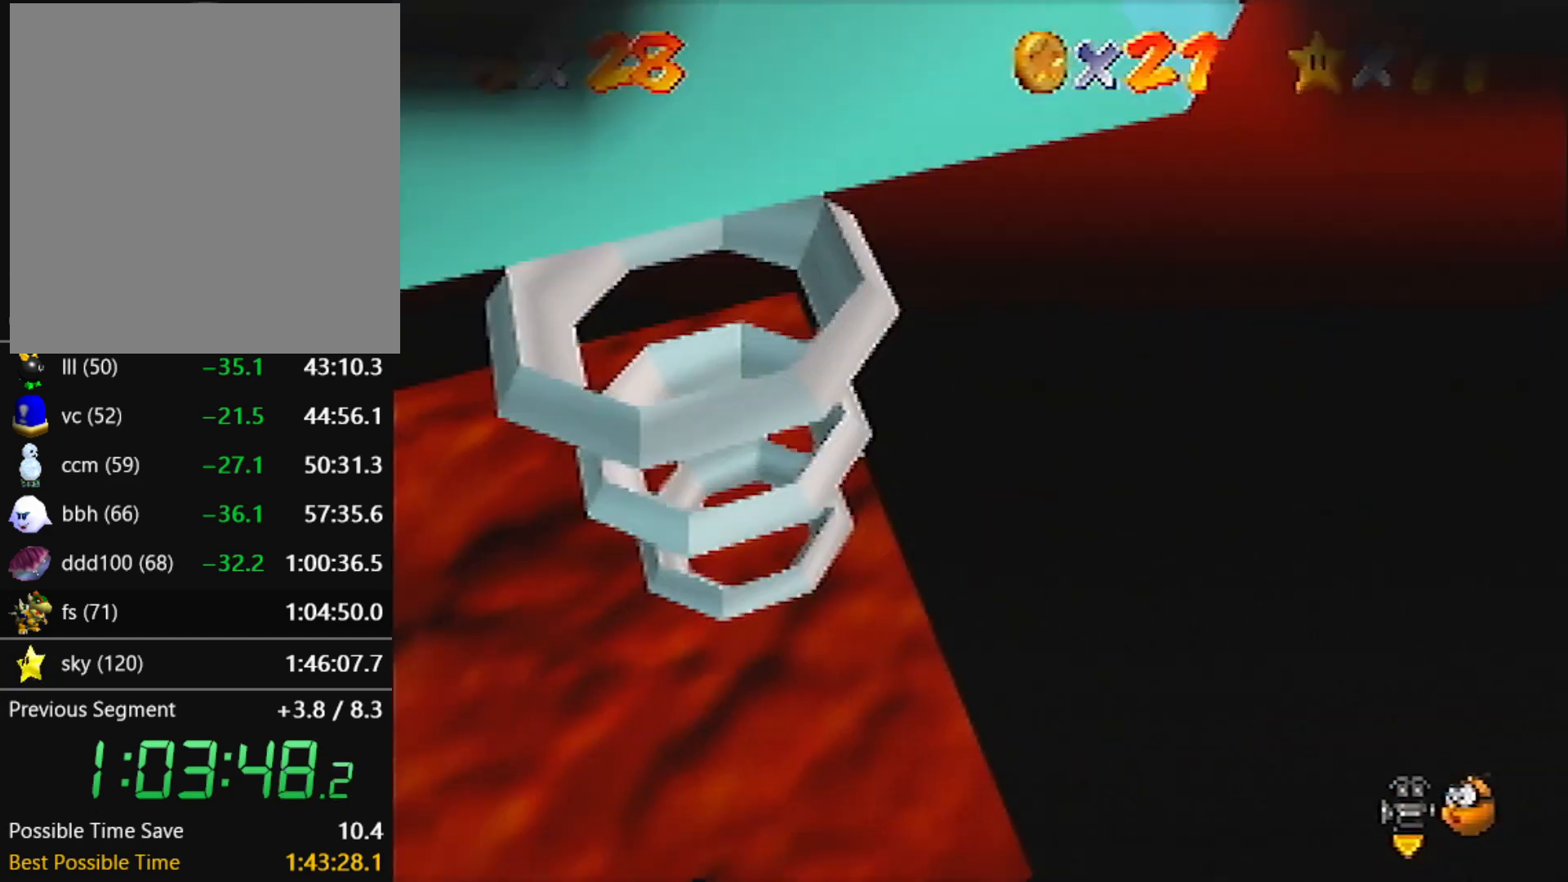
{"buttons": [], "left_stick": "center", "events": []}
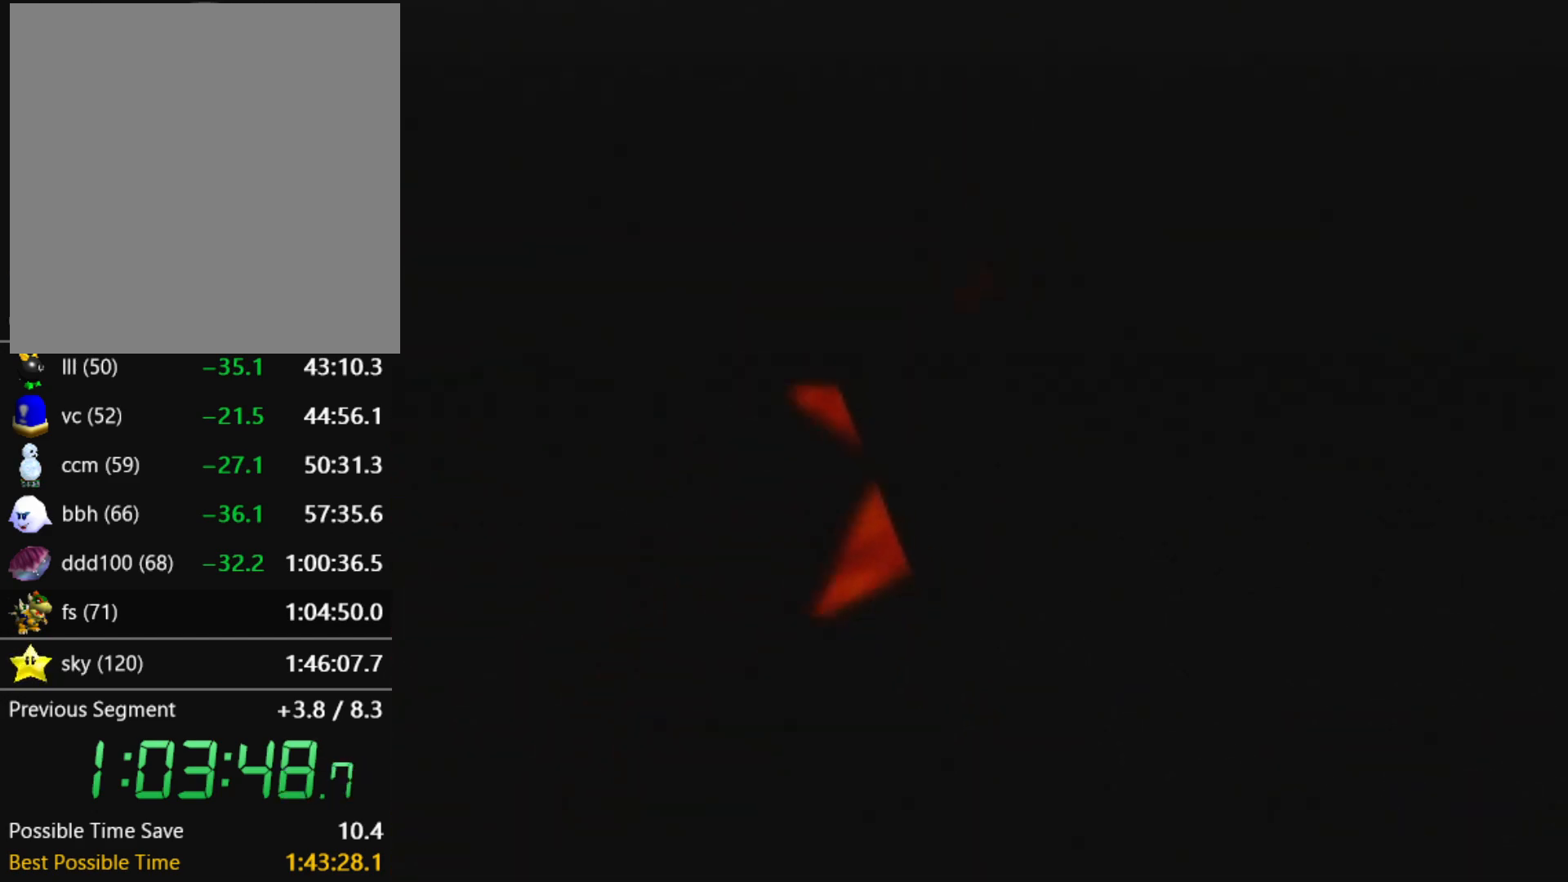
{"buttons": [], "left_stick": "center", "events": []}
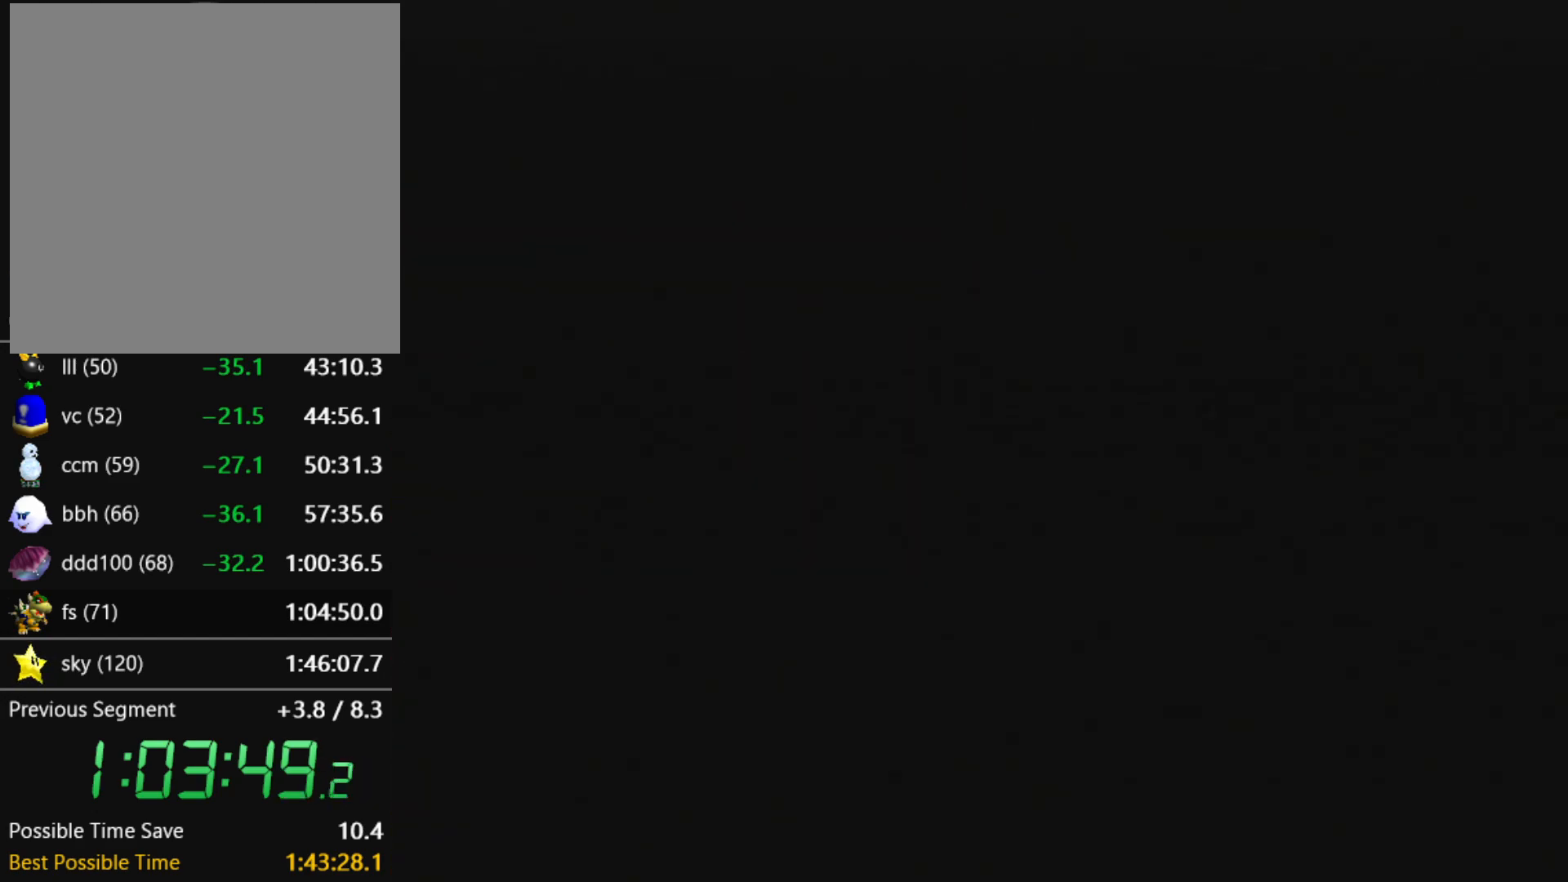
{"buttons": [], "left_stick": "center", "events": []}
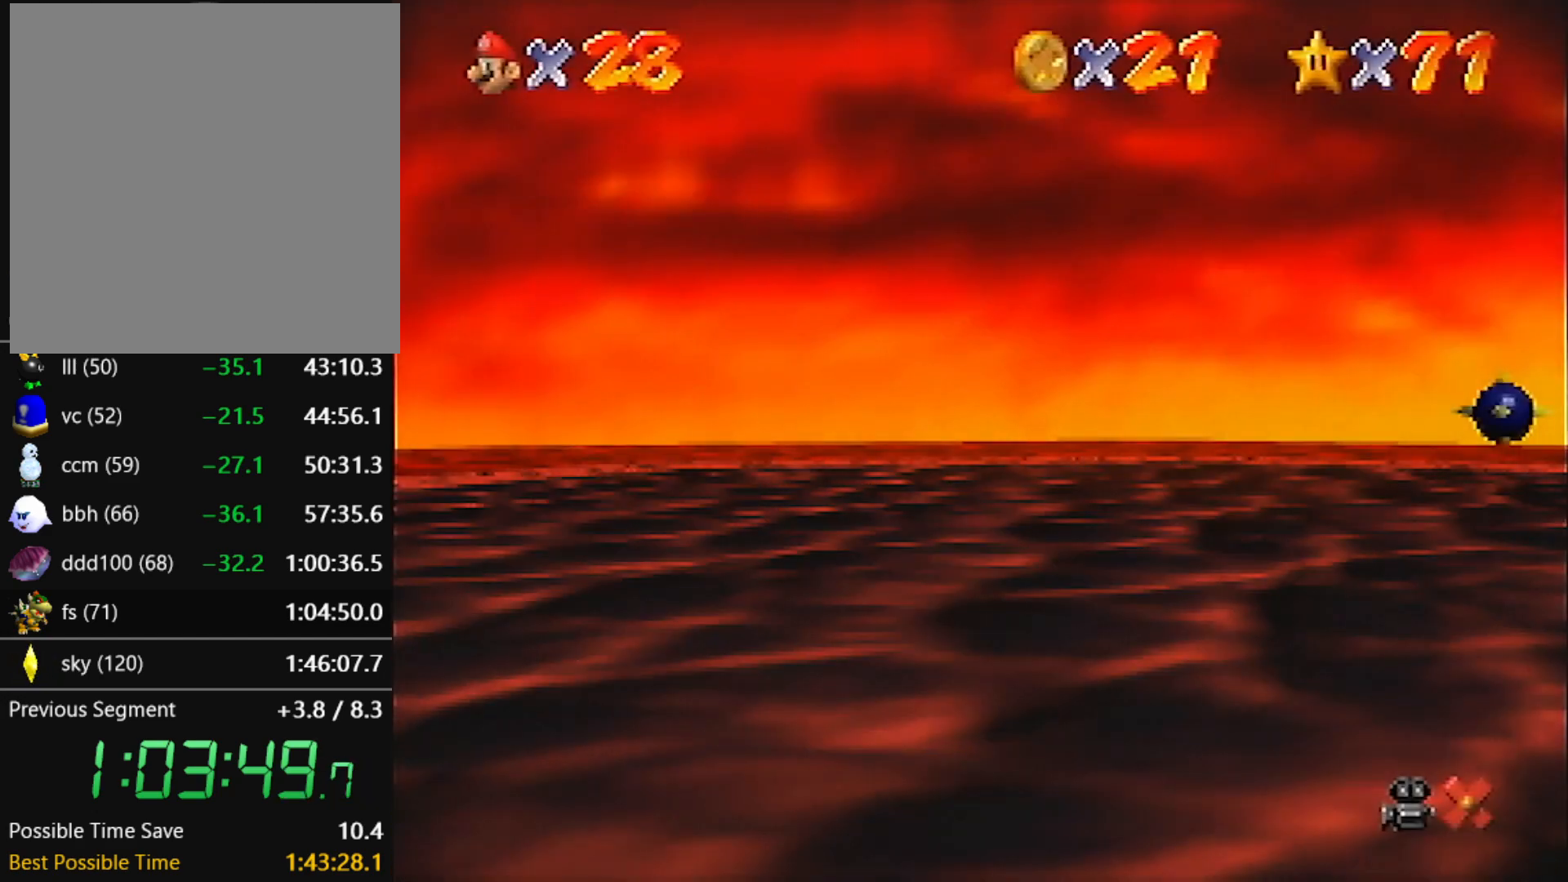
{"buttons": [], "left_stick": "center", "events": []}
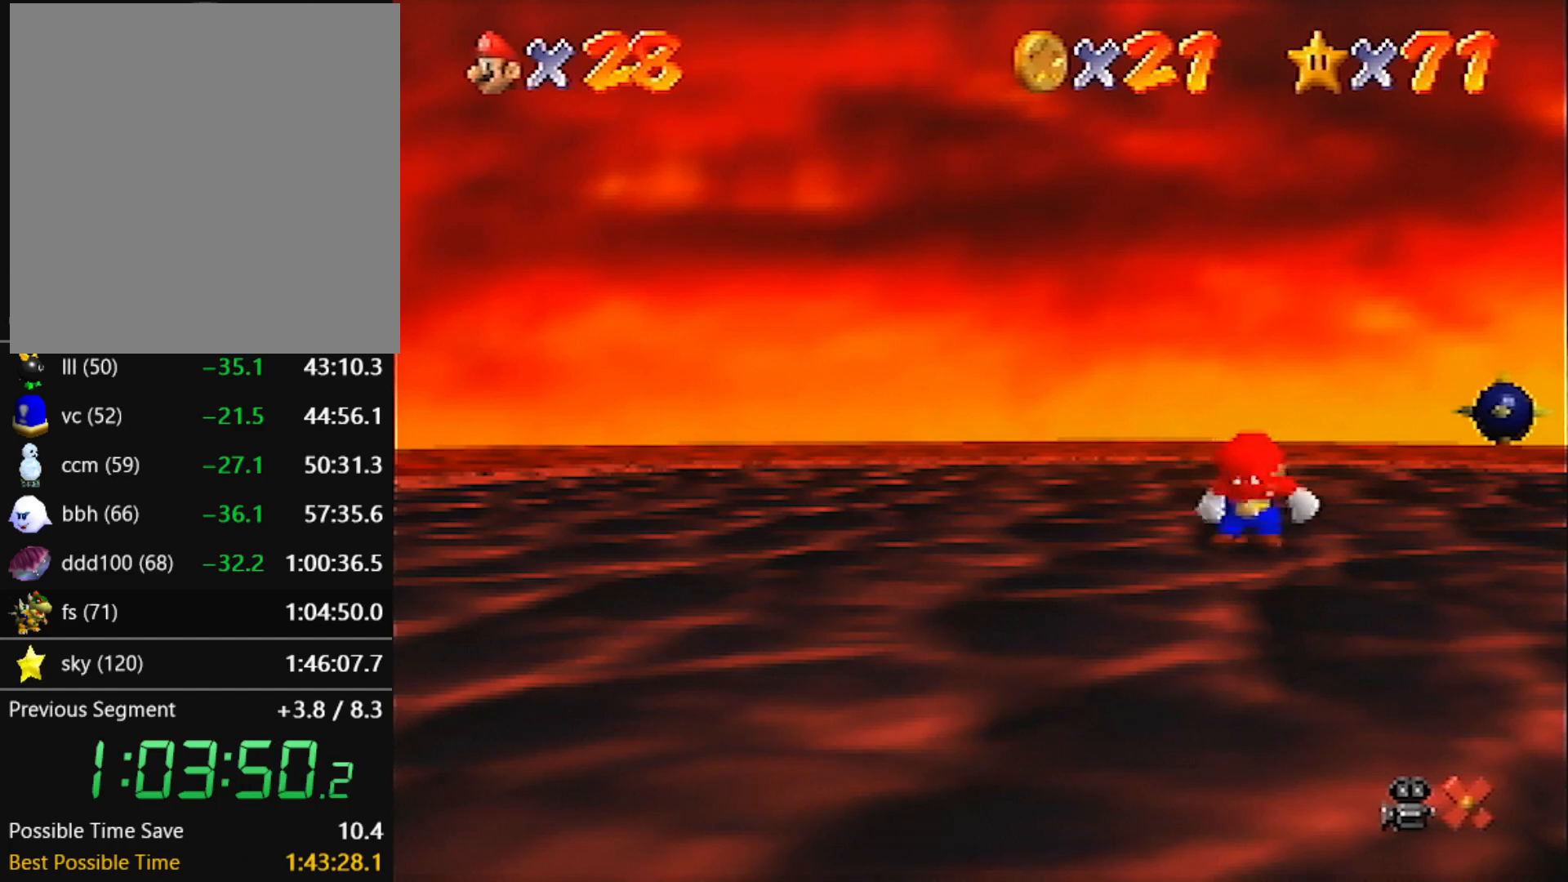
{"buttons": [], "left_stick": "center", "events": []}
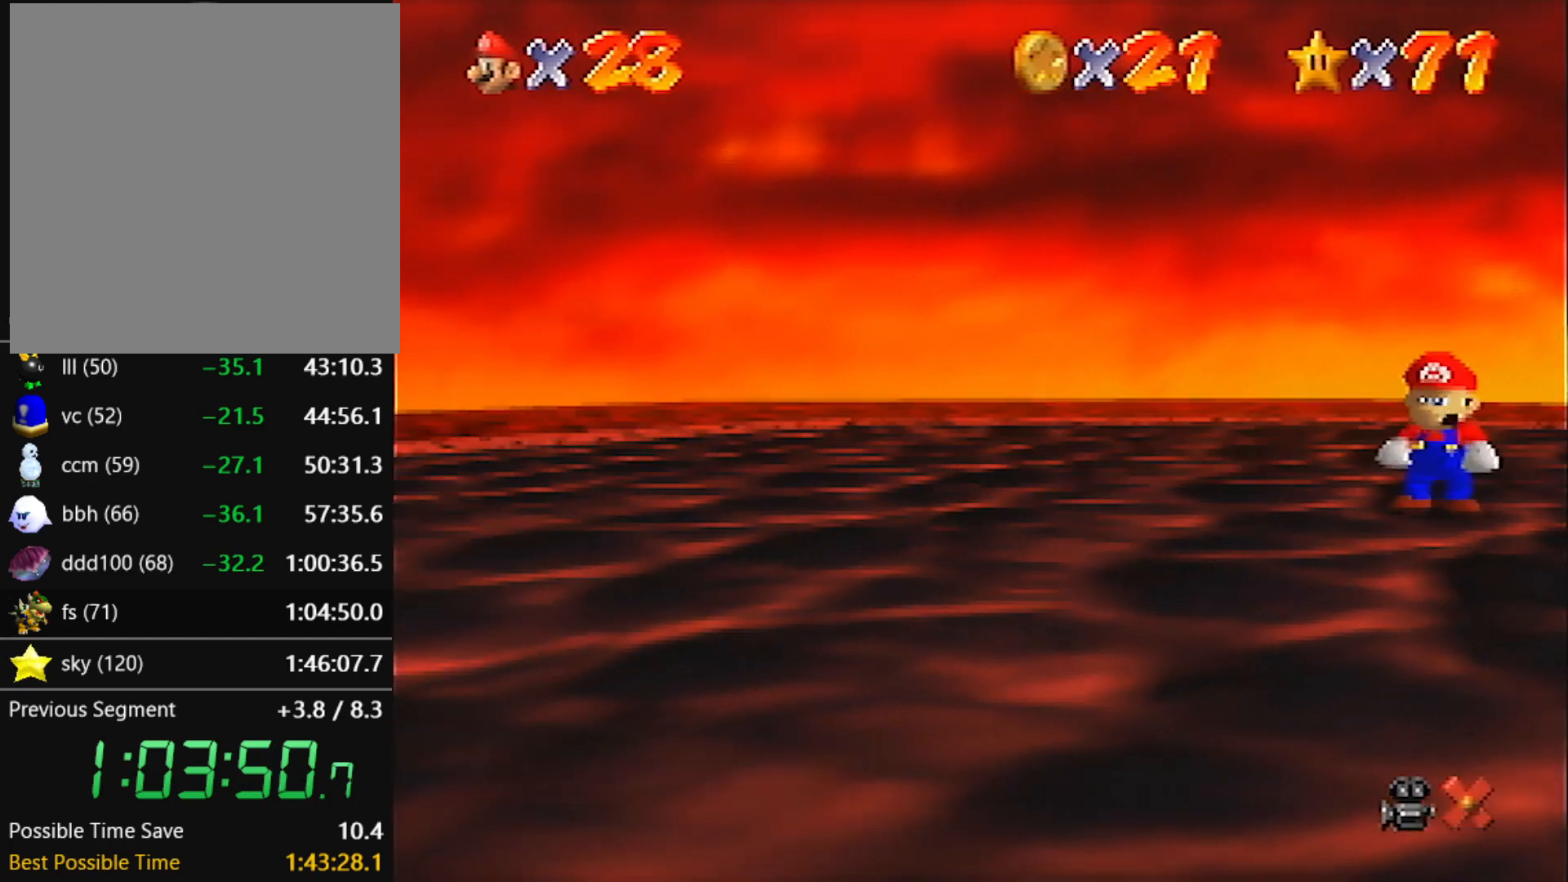
{"buttons": [], "left_stick": "center", "events": []}
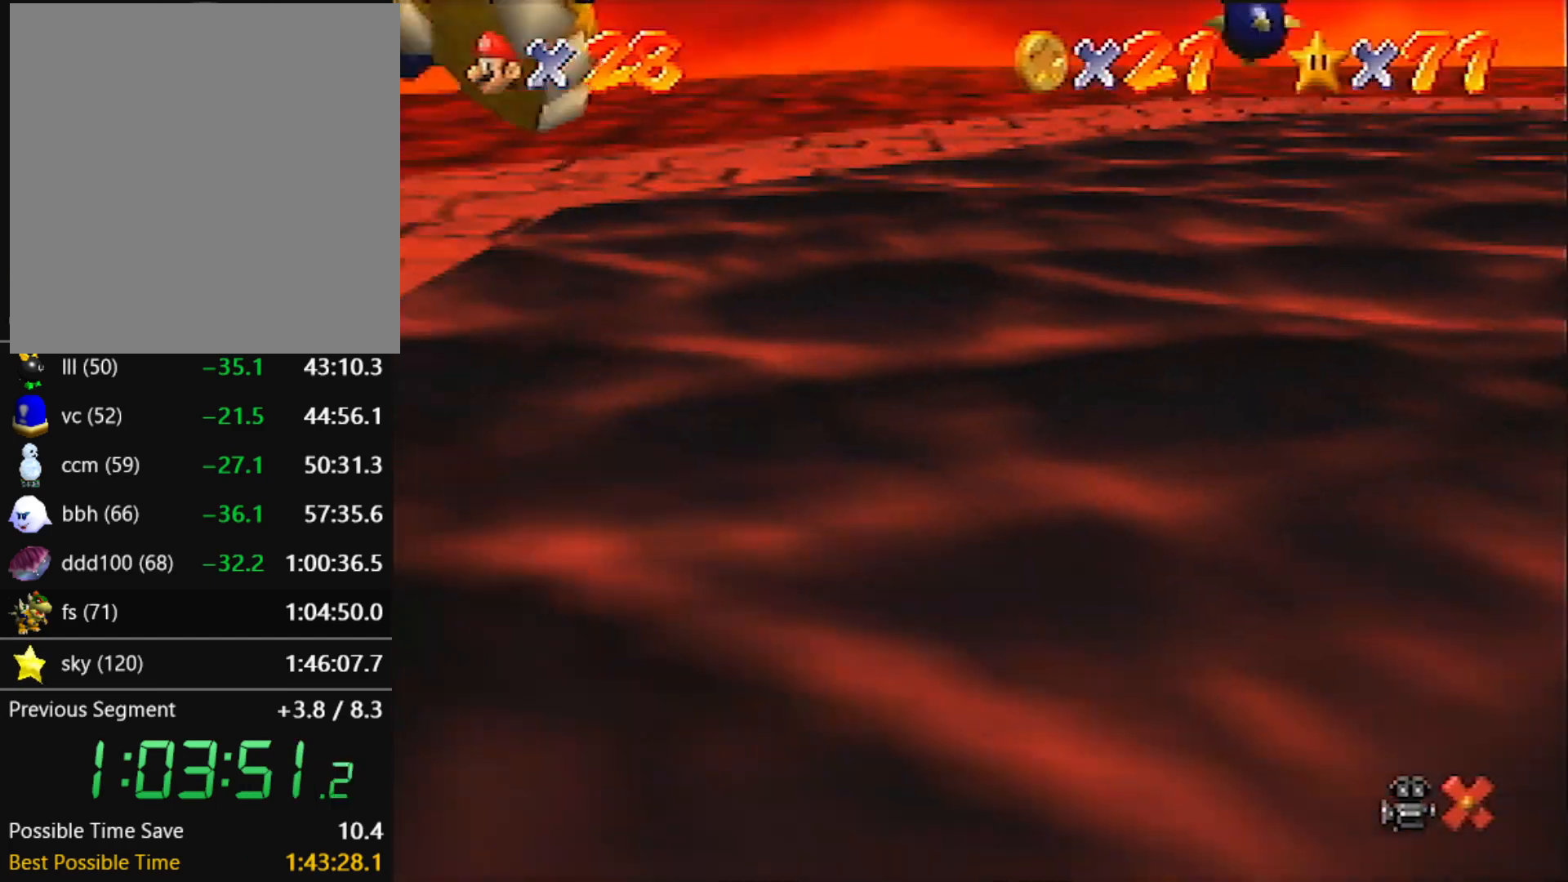
{"buttons": [], "left_stick": "center", "events": []}
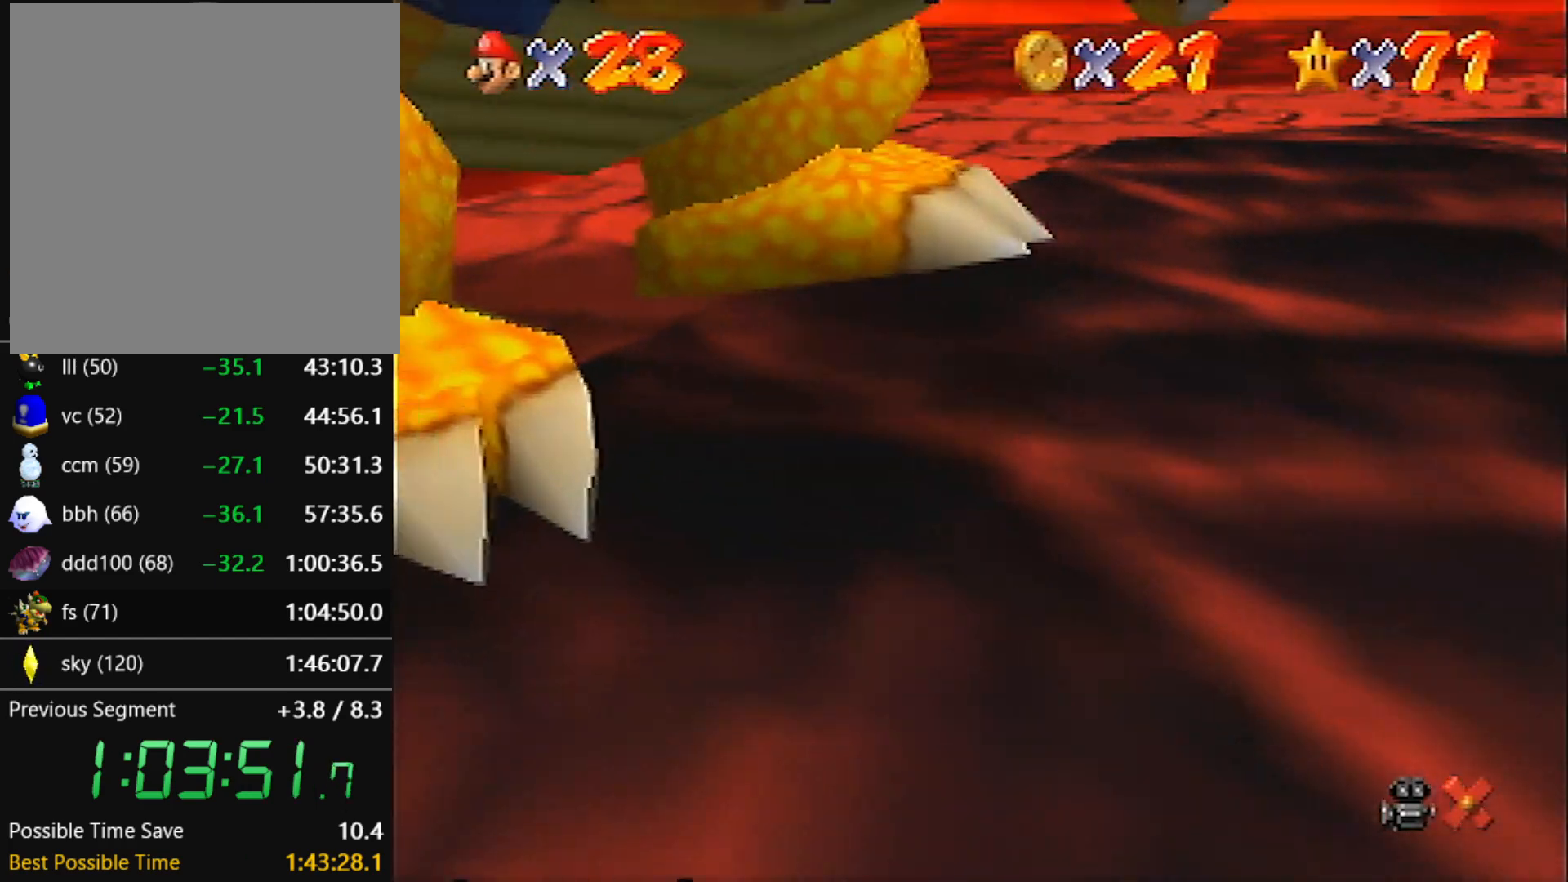
{"buttons": ["DPAD_RIGHT"], "left_stick": "up-left", "events": [[401, "DPAD_RIGHT", "down"], [401, "left_stick", "up-left"]]}
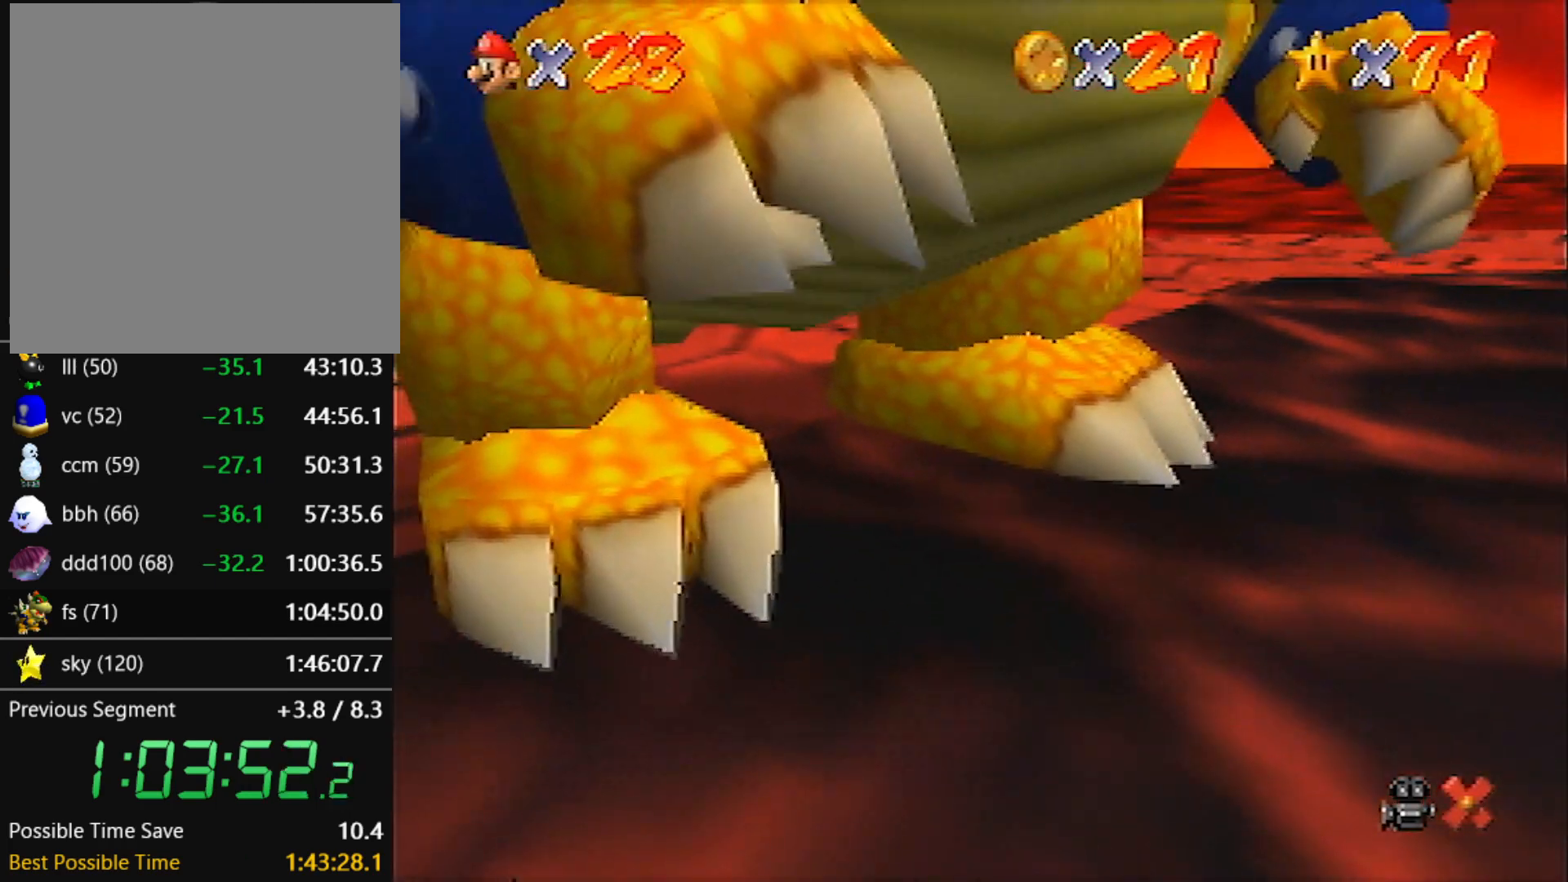
{"buttons": ["DPAD_RIGHT"], "left_stick": "up-left", "events": []}
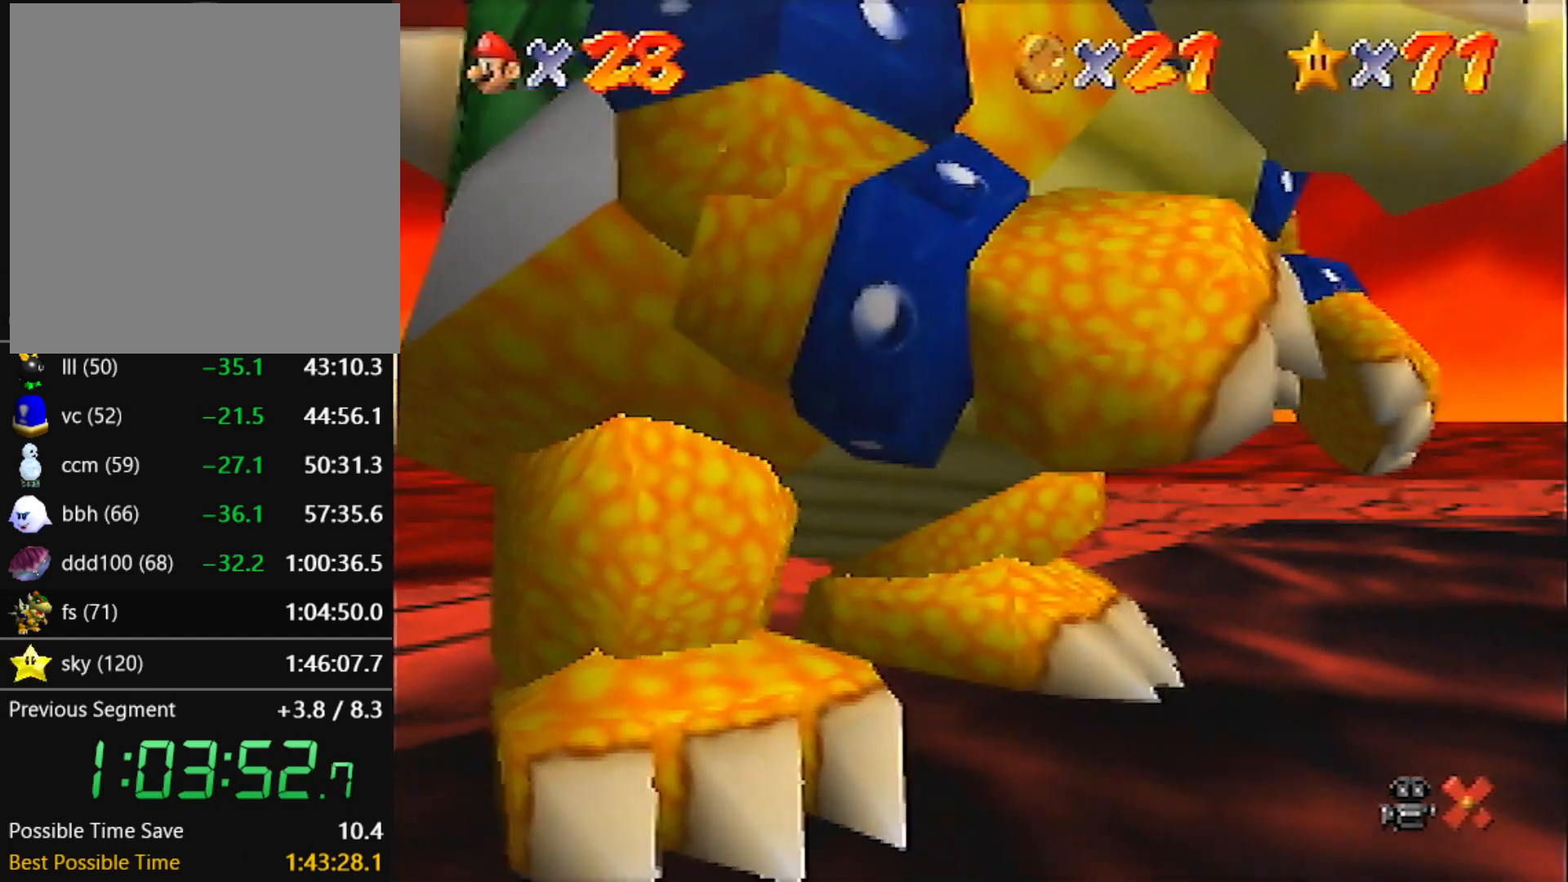
{"buttons": ["DPAD_RIGHT"], "left_stick": "up-left", "events": []}
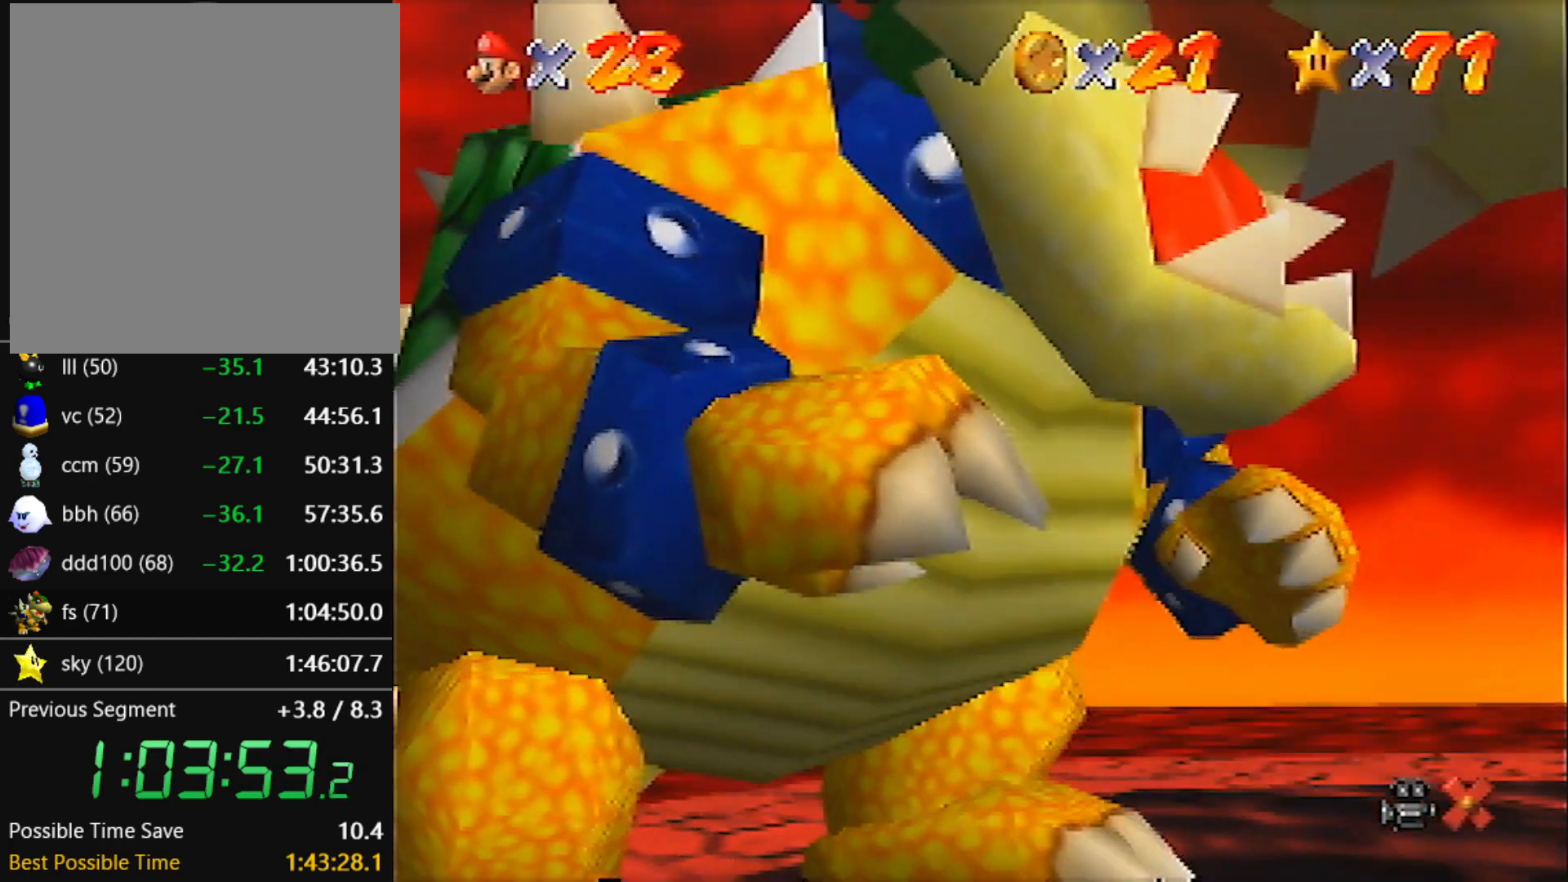
{"buttons": [], "left_stick": "center", "events": [[433, "DPAD_RIGHT", "up"], [433, "left_stick", "center"]]}
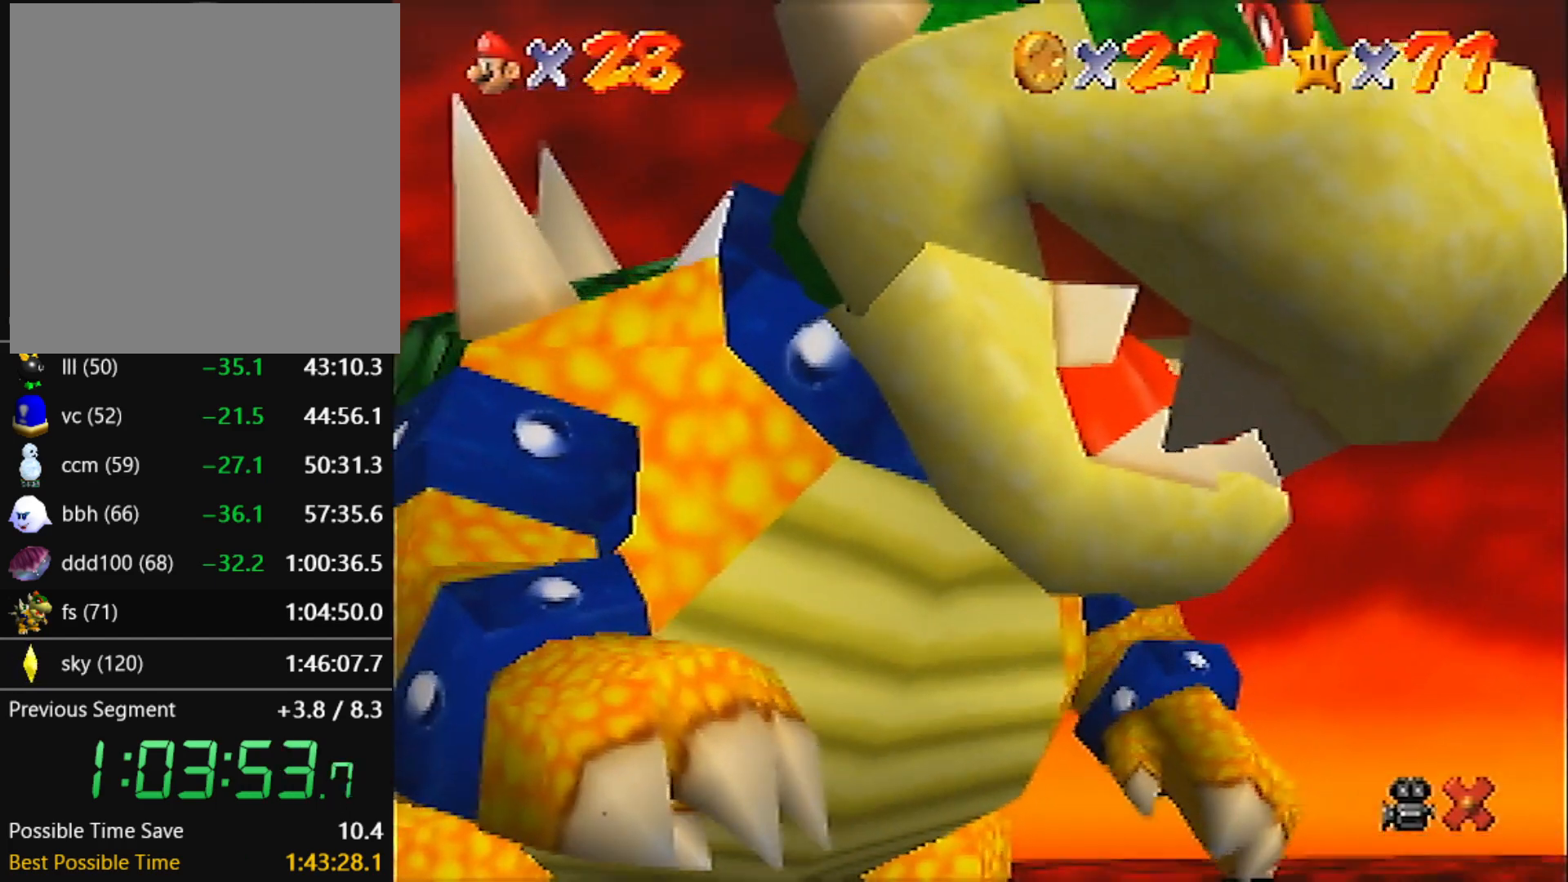
{"buttons": [], "left_stick": "center", "events": []}
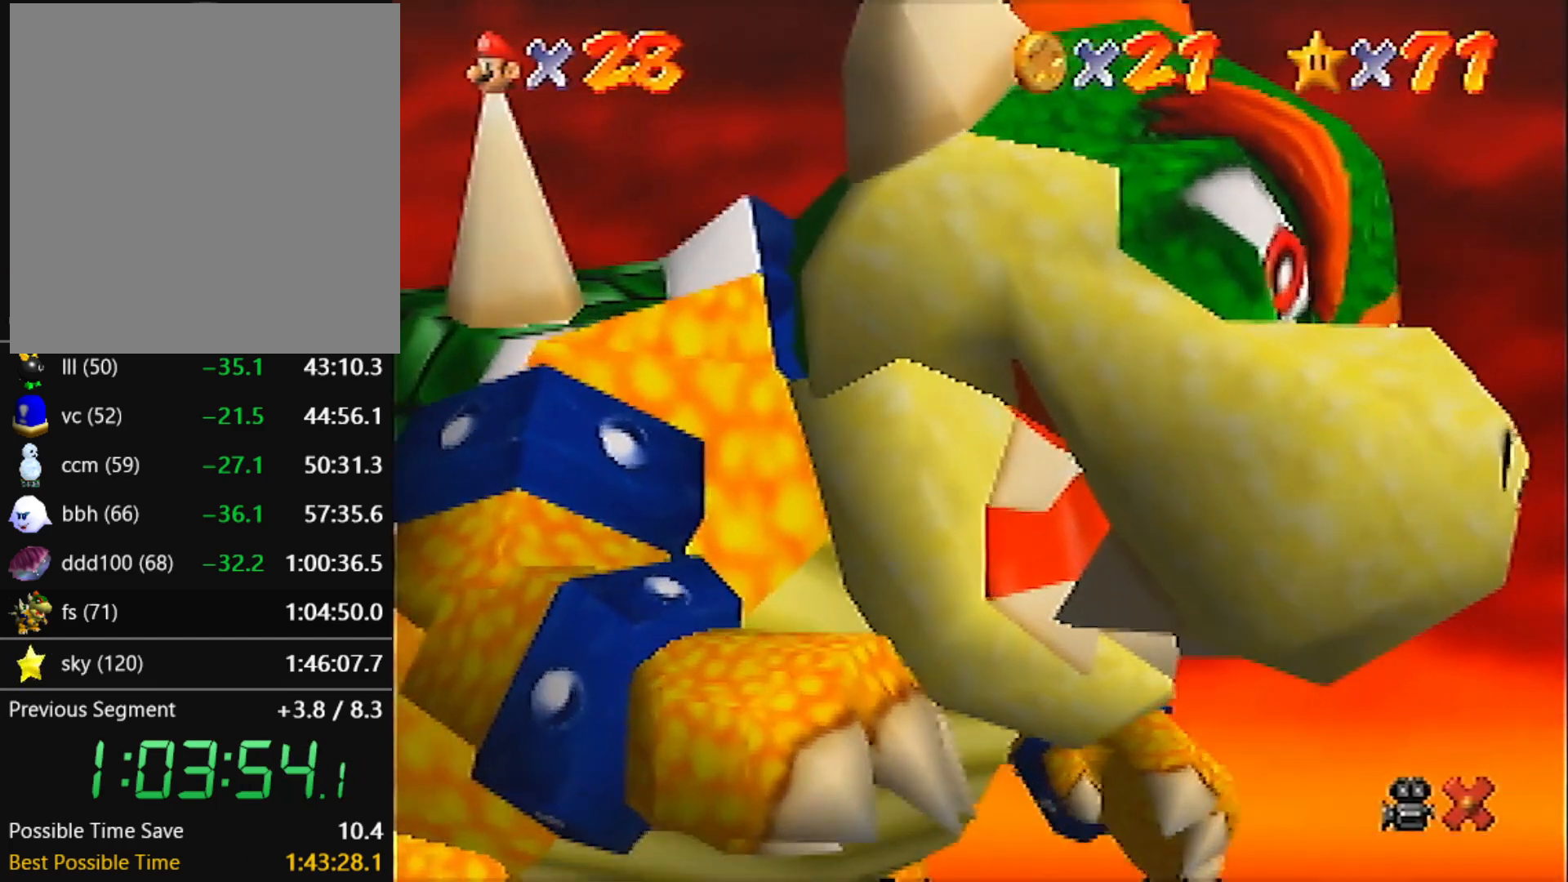
{"buttons": [], "left_stick": "center", "events": []}
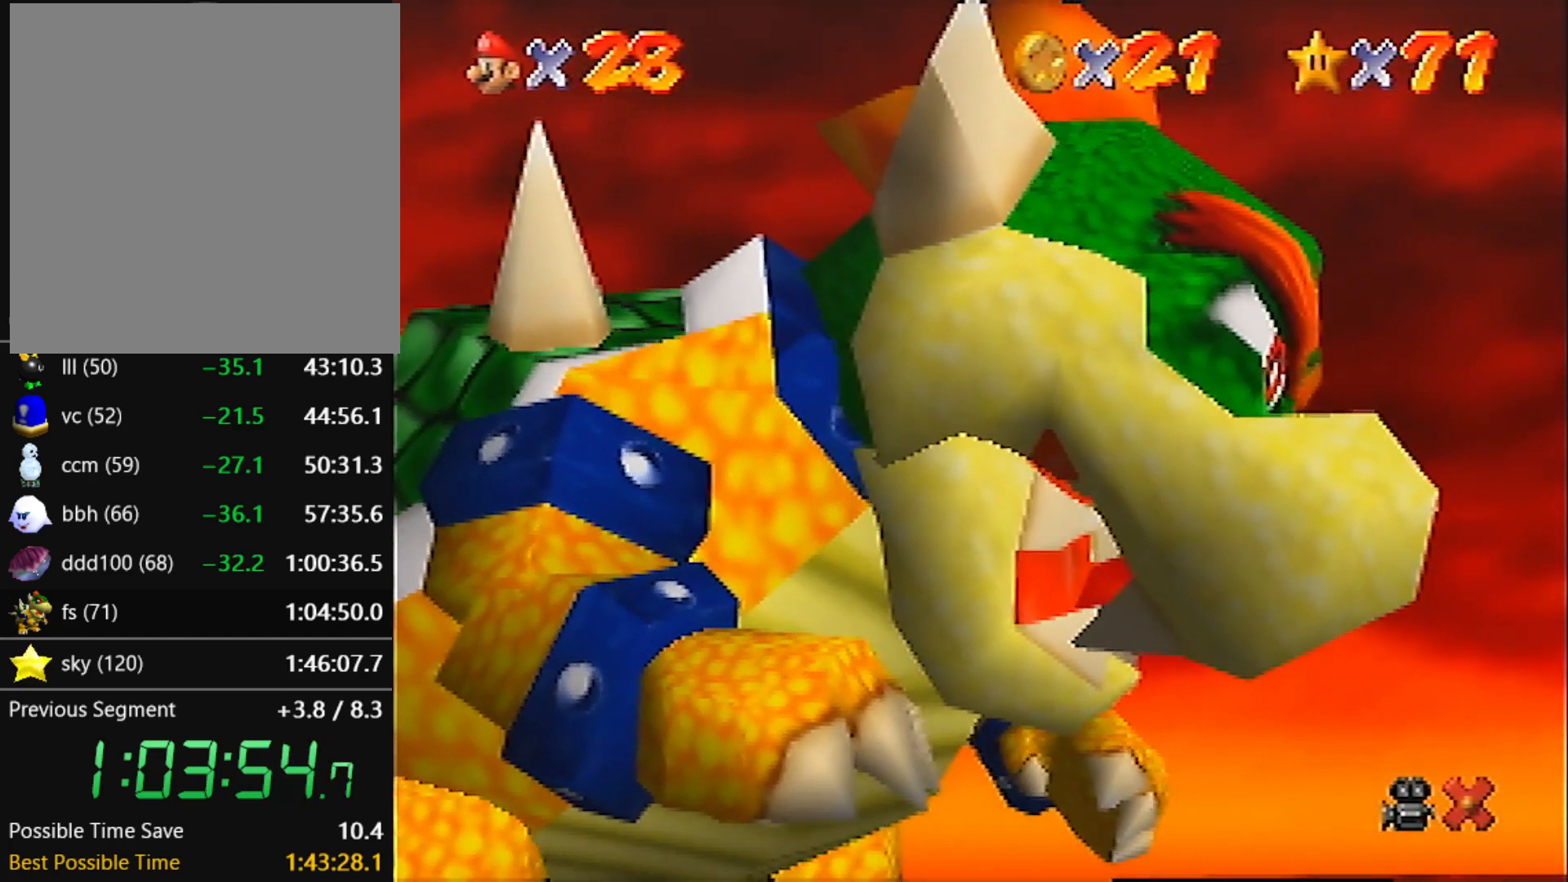
{"buttons": [], "left_stick": "center", "events": []}
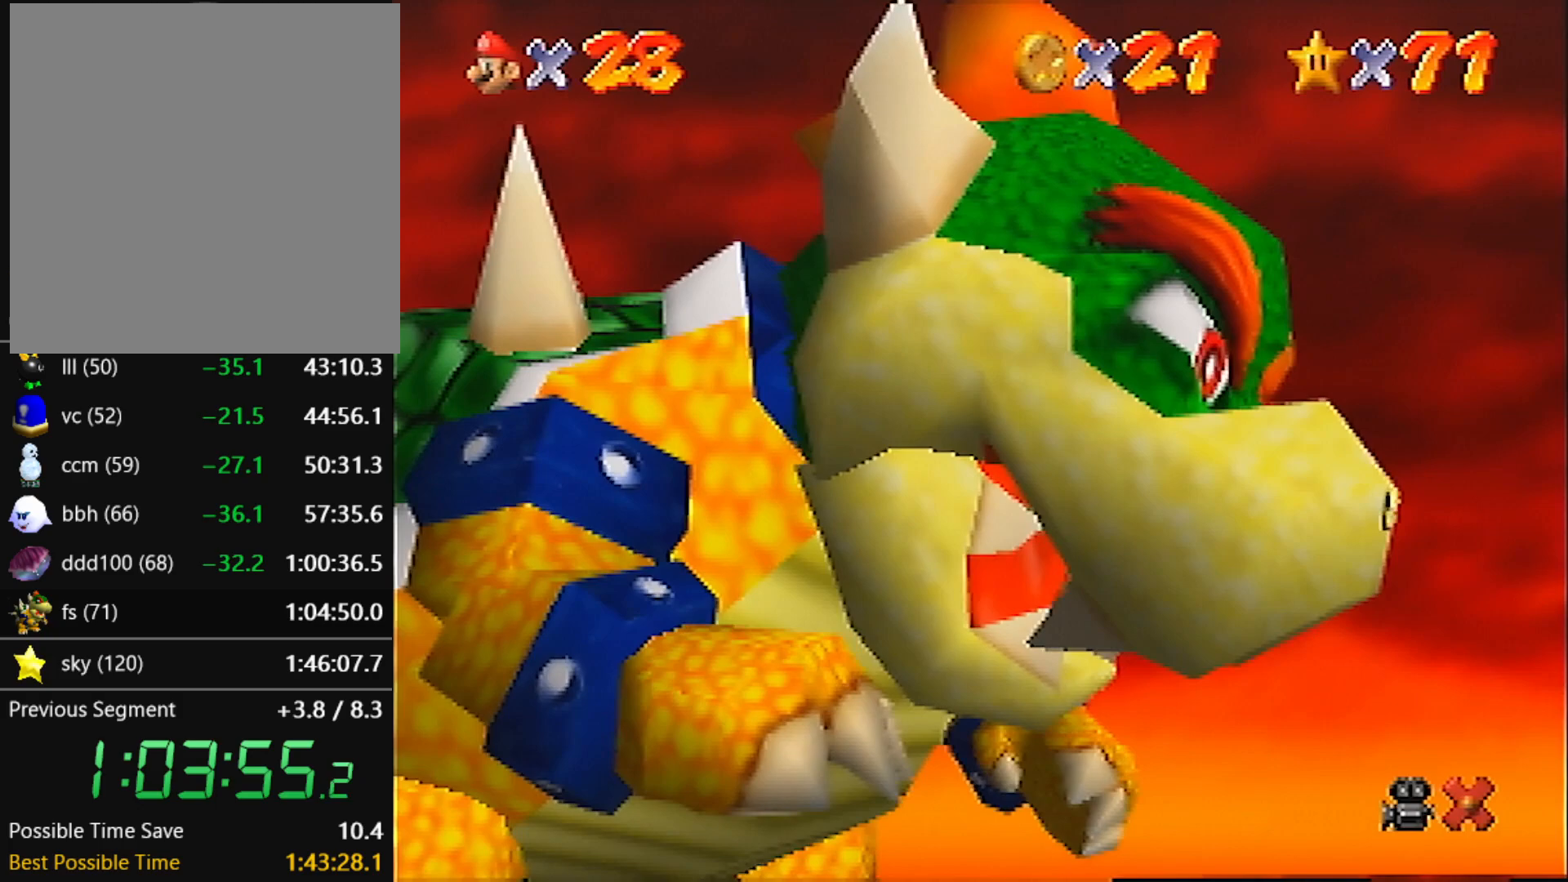
{"buttons": ["A", "B"], "left_stick": "center", "events": [[434, "A", "down"], [467, "B", "down"]]}
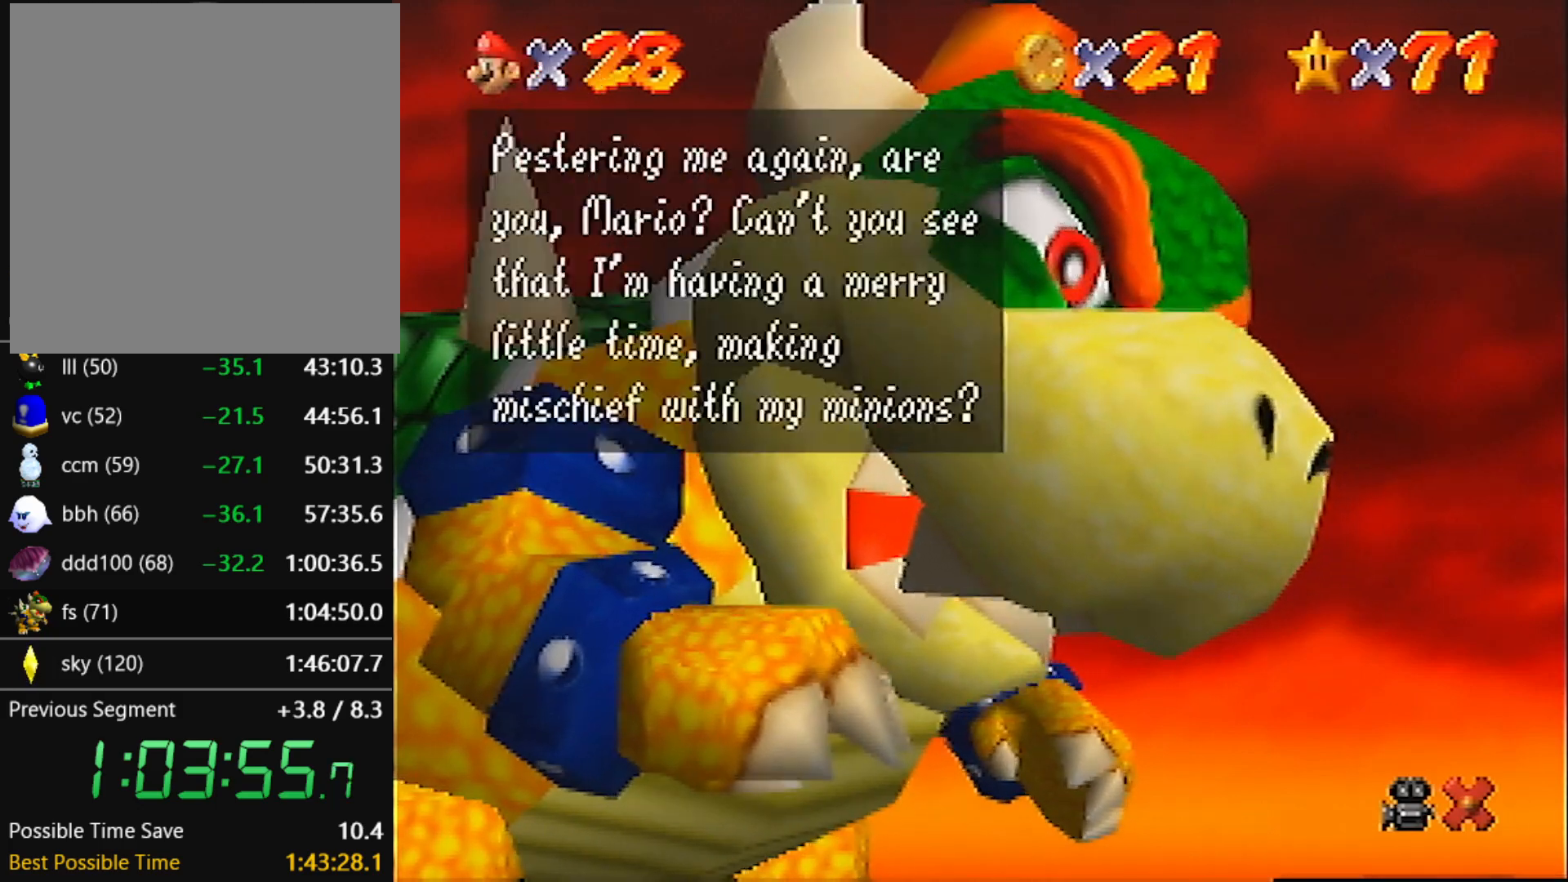
{"buttons": [], "left_stick": "center", "events": [[33, "A", "up"], [33, "B", "up"], [267, "A", "down"], [300, "B", "down"], [367, "A", "up"], [367, "B", "up"]]}